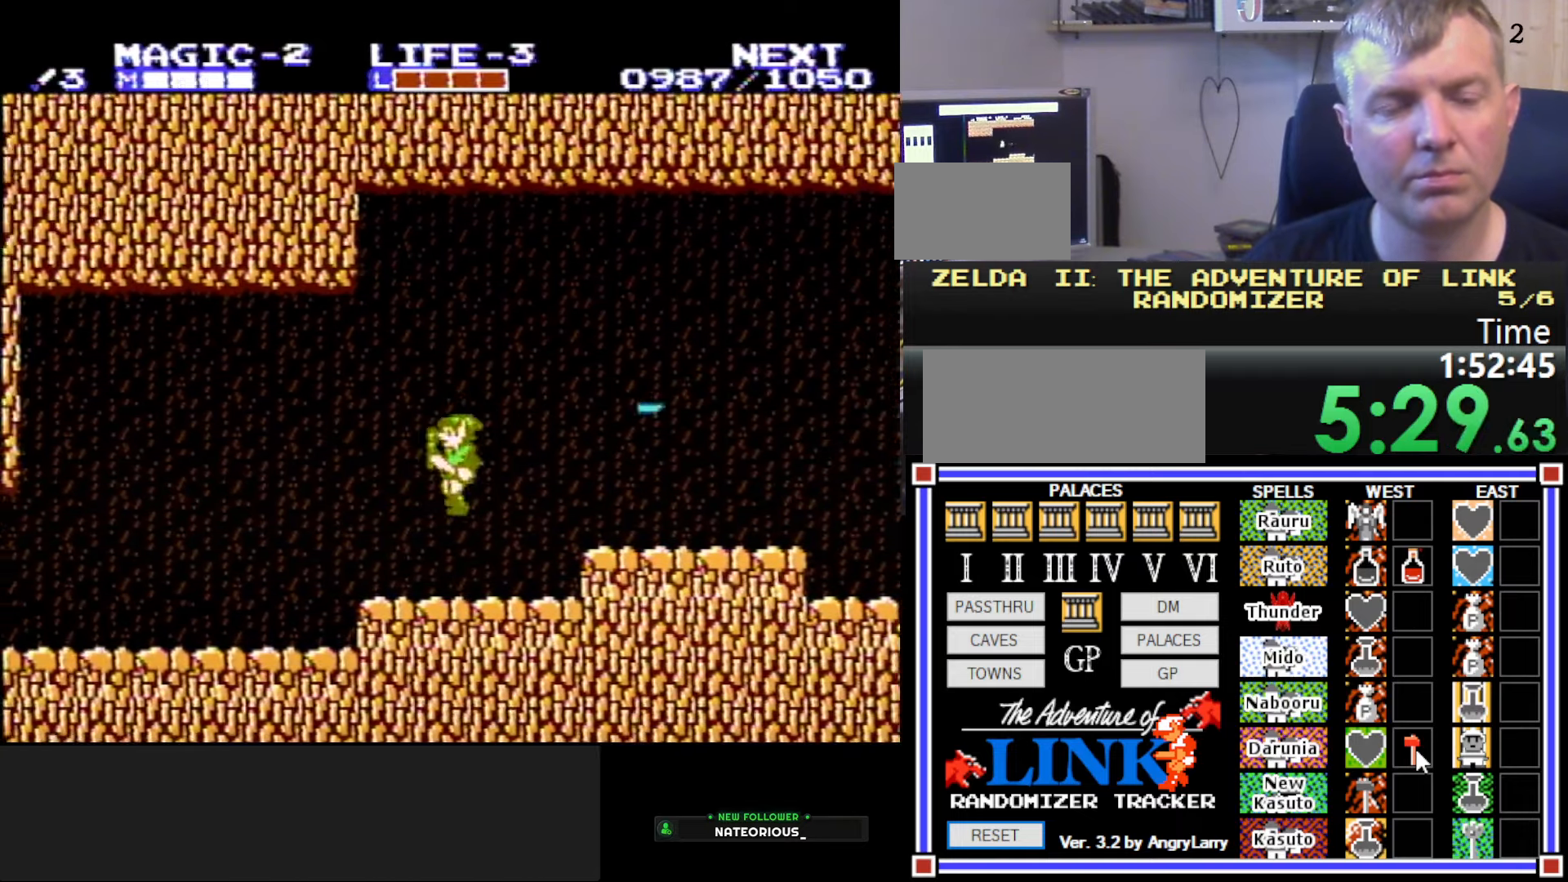
Gameplay with a controller (Nintendo layout); each line is a JSON object with the inputs held at the frame after it. "events" lists button and stick changes between this image and that frame as [ms after this image, input, new state], when the widget could be followed in between. Not read: L3 R3.
{"buttons": ["B", "DPAD_LEFT"], "events": [[184, "A", "down"], [234, "B", "down"], [334, "A", "up"]]}
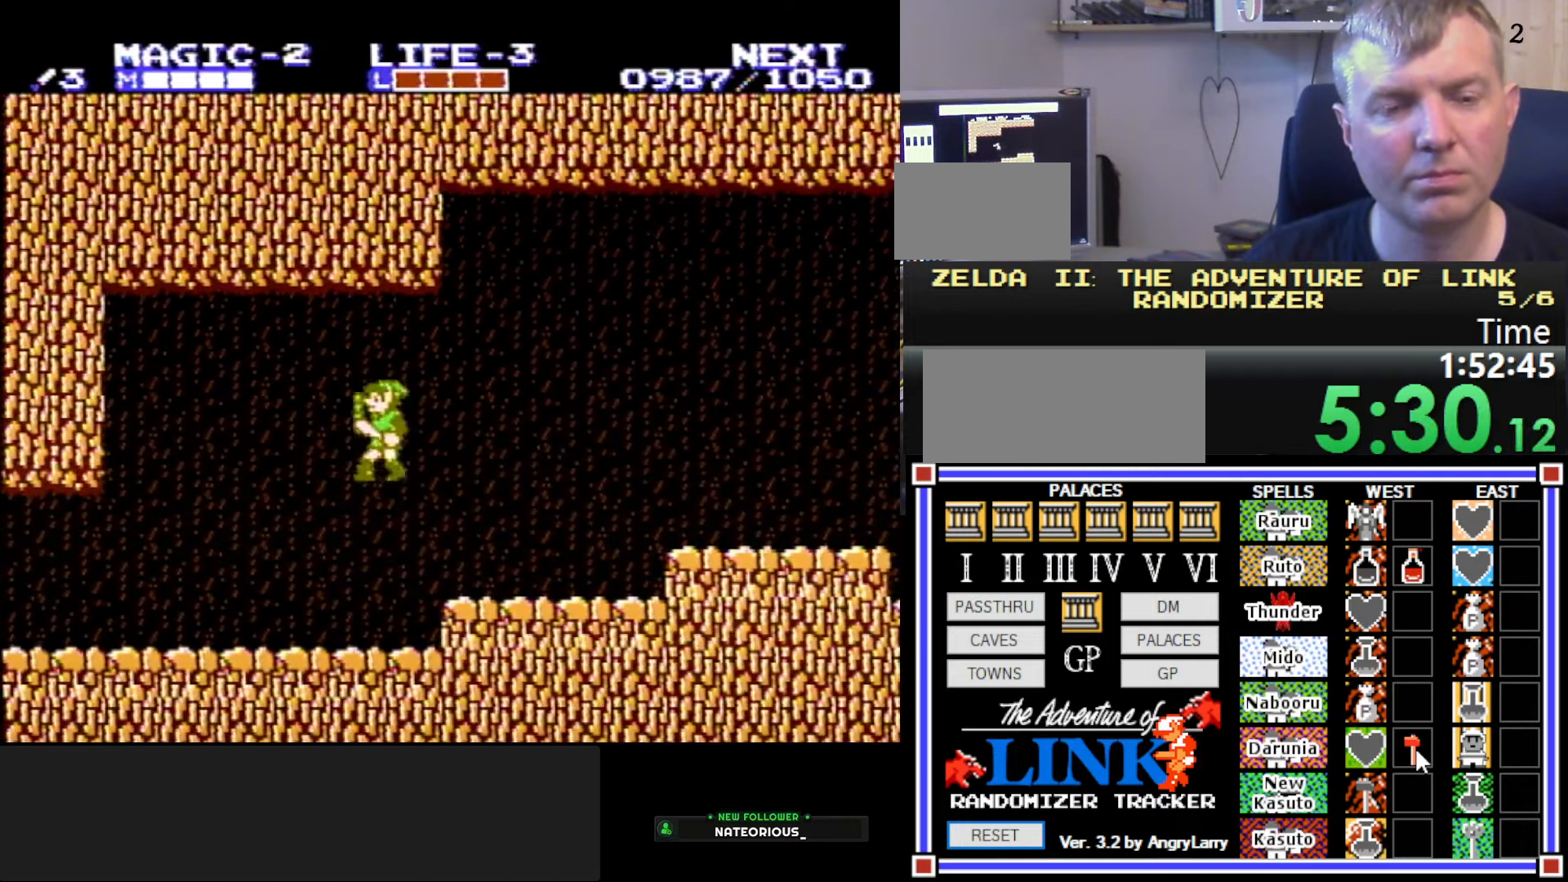
{"buttons": ["DPAD_LEFT"], "events": [[50, "B", "up"]]}
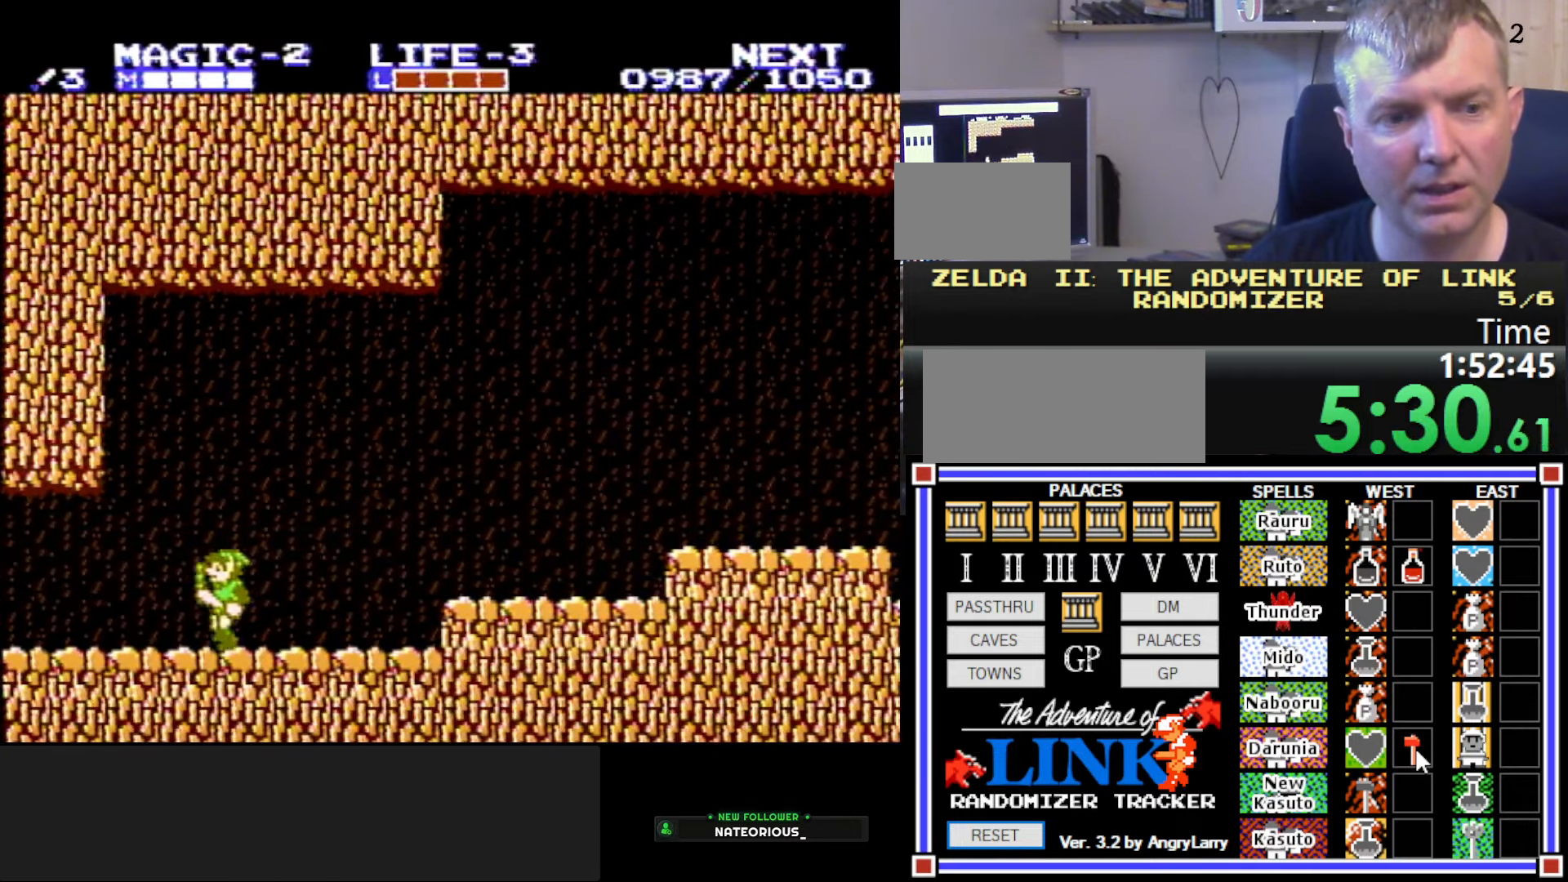
{"buttons": ["A", "B", "DPAD_LEFT"], "events": [[467, "A", "down"], [500, "B", "down"]]}
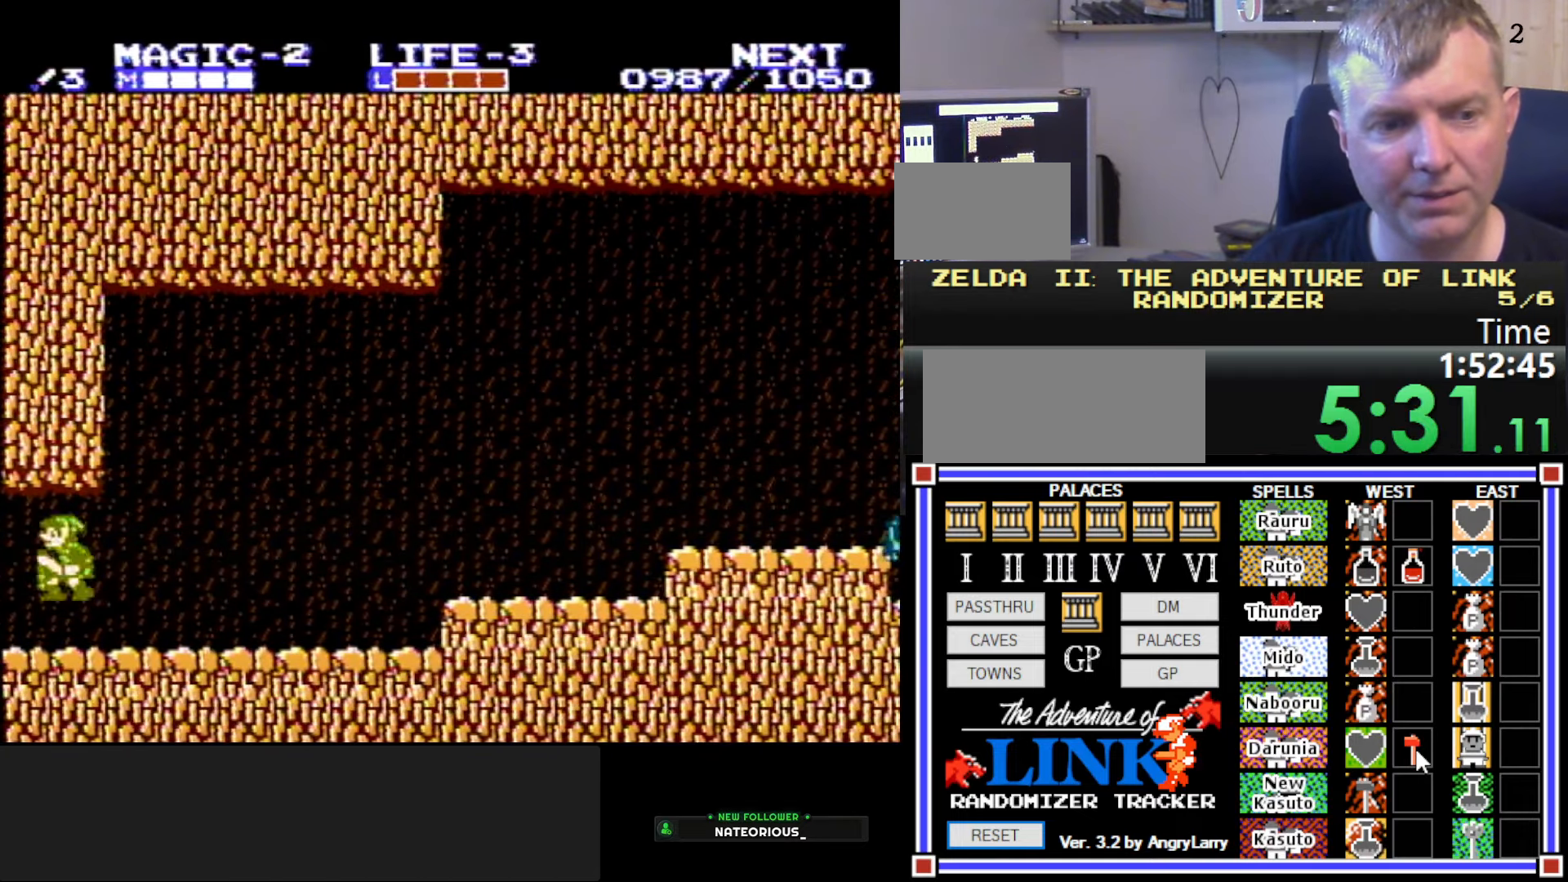
{"buttons": [], "events": [[117, "A", "up"], [150, "DPAD_LEFT", "up"], [500, "B", "up"]]}
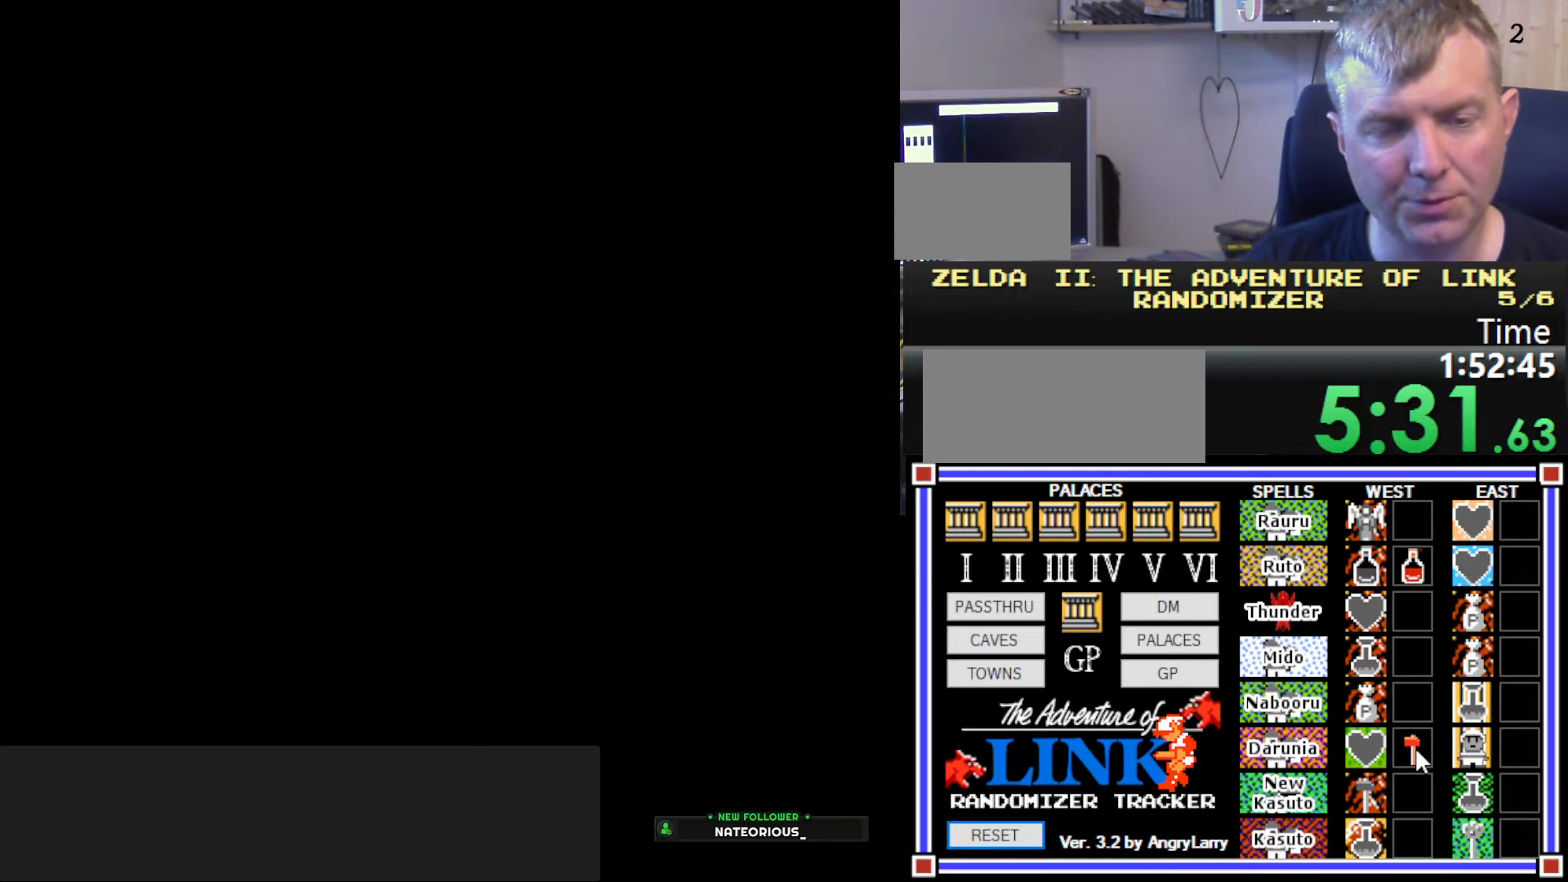
{"buttons": ["DPAD_LEFT"], "events": [[134, "DPAD_DOWN", "down"], [484, "DPAD_DOWN", "up"], [484, "DPAD_LEFT", "down"]]}
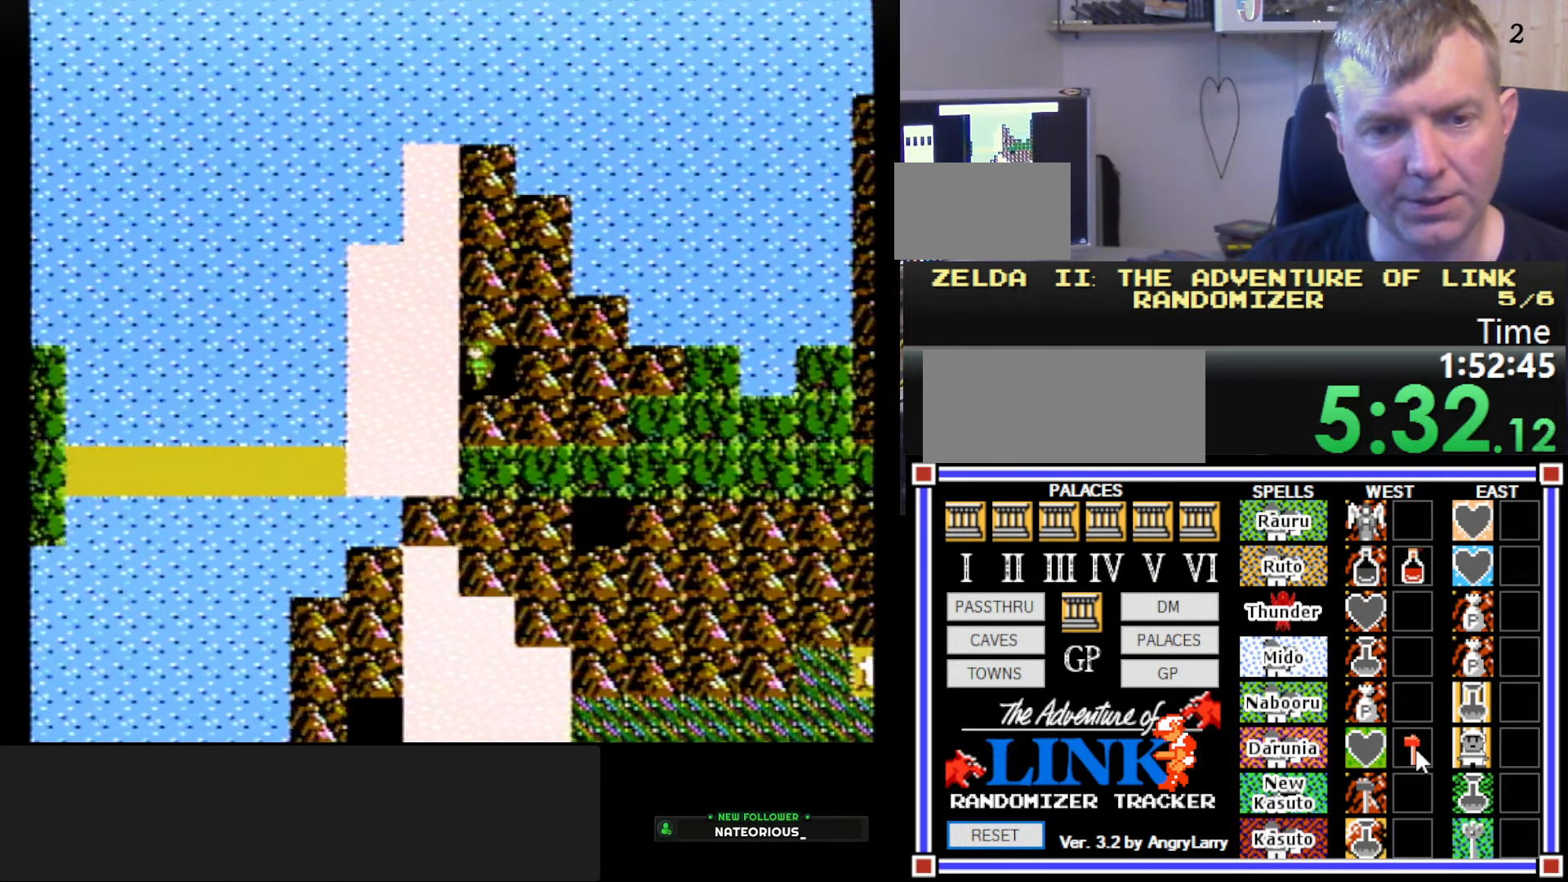
{"buttons": ["DPAD_DOWN"], "events": [[150, "DPAD_DOWN", "down"], [150, "DPAD_LEFT", "up"]]}
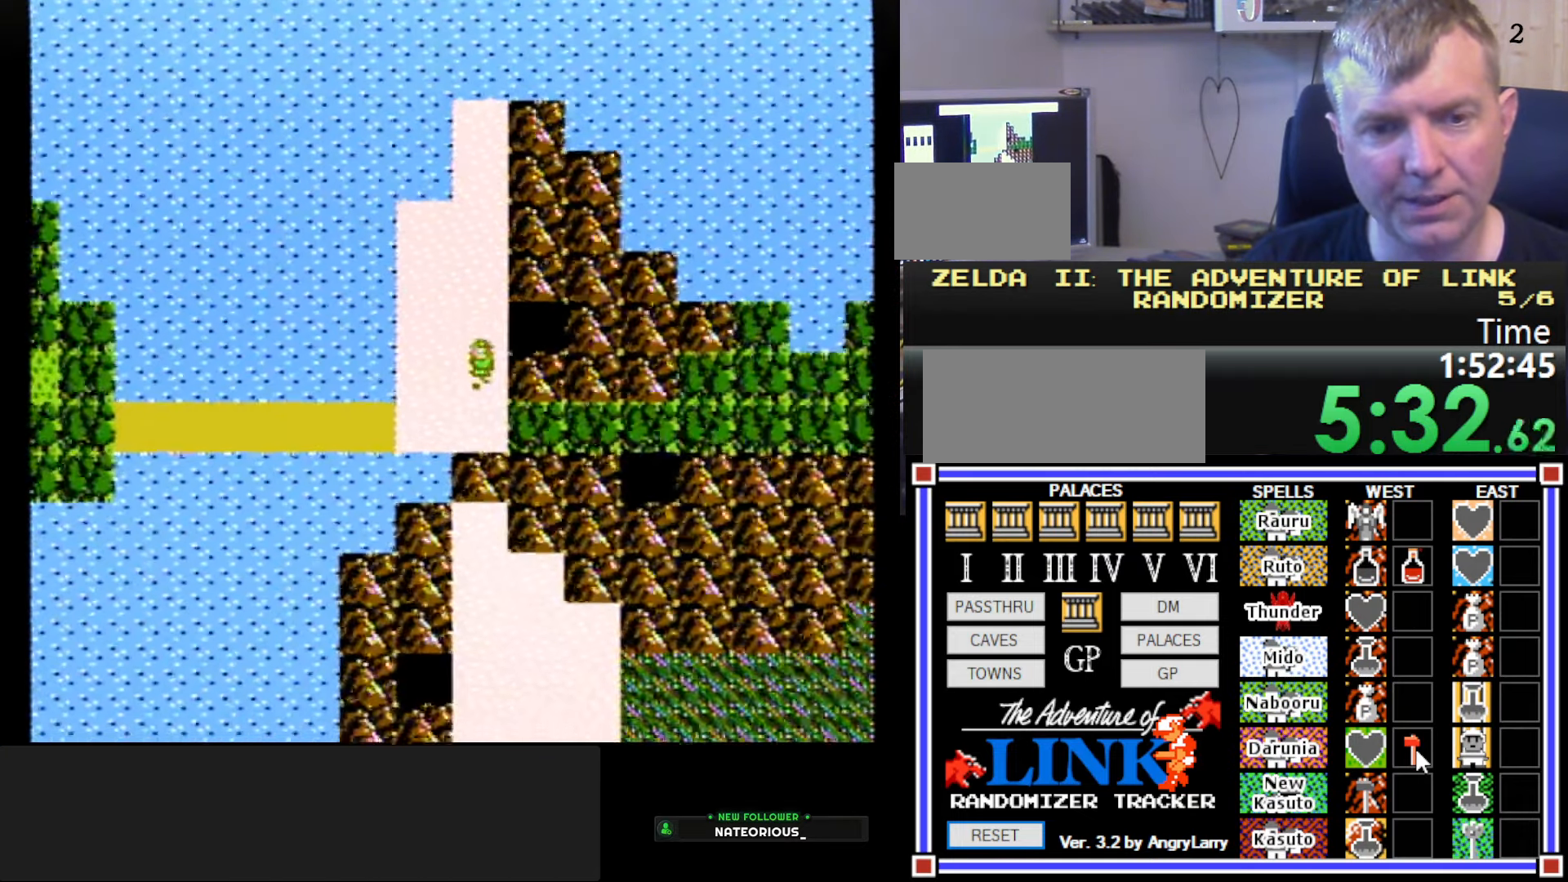
{"buttons": ["DPAD_RIGHT"], "events": [[267, "DPAD_RIGHT", "down"], [284, "DPAD_DOWN", "up"]]}
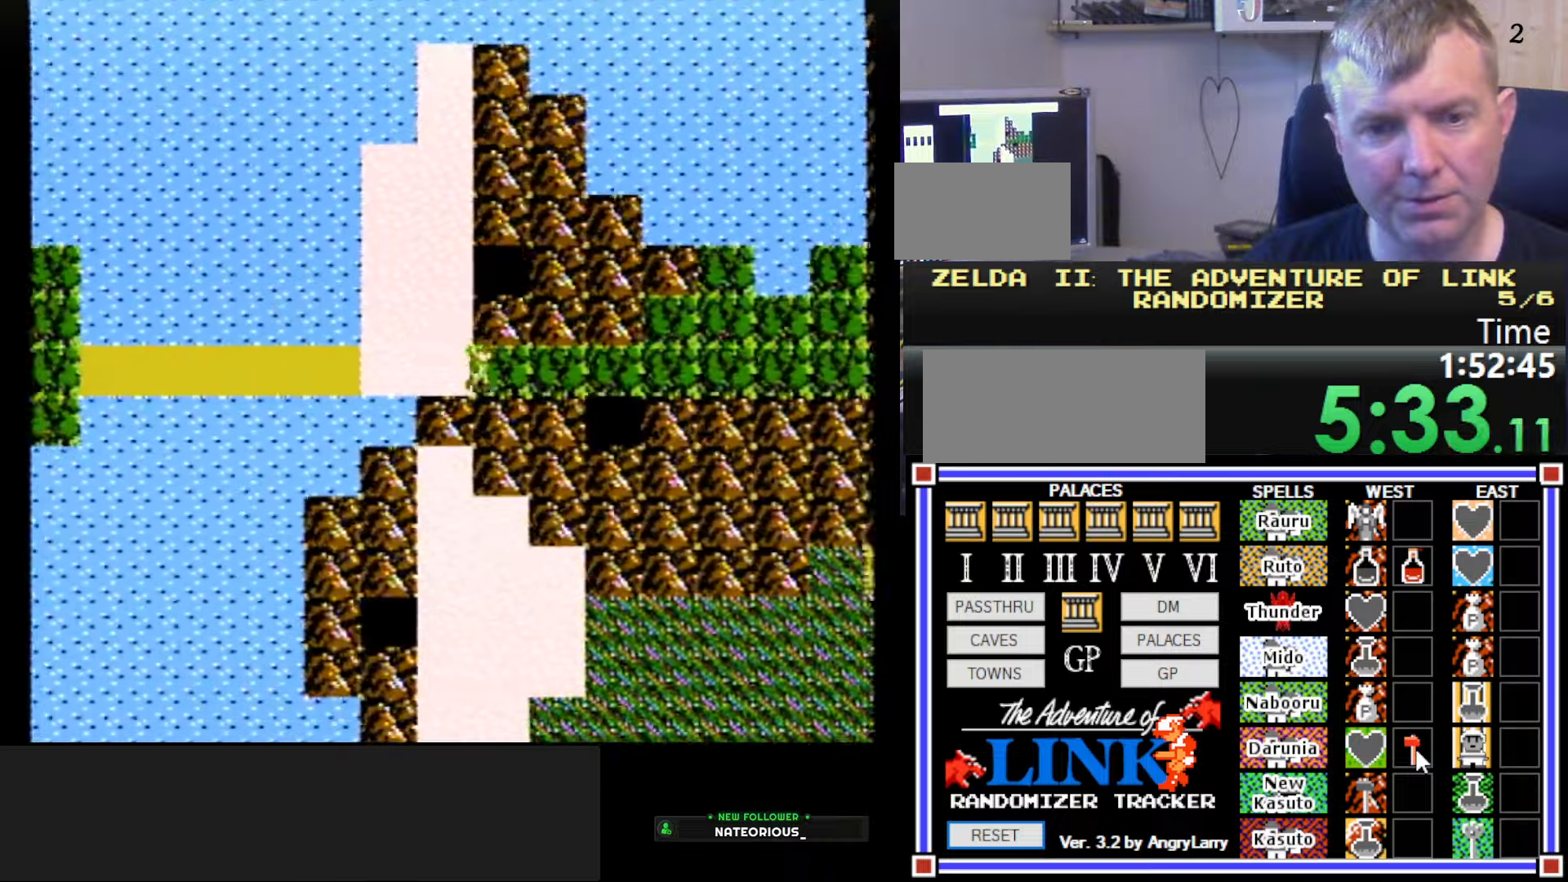
{"buttons": ["DPAD_RIGHT"], "events": []}
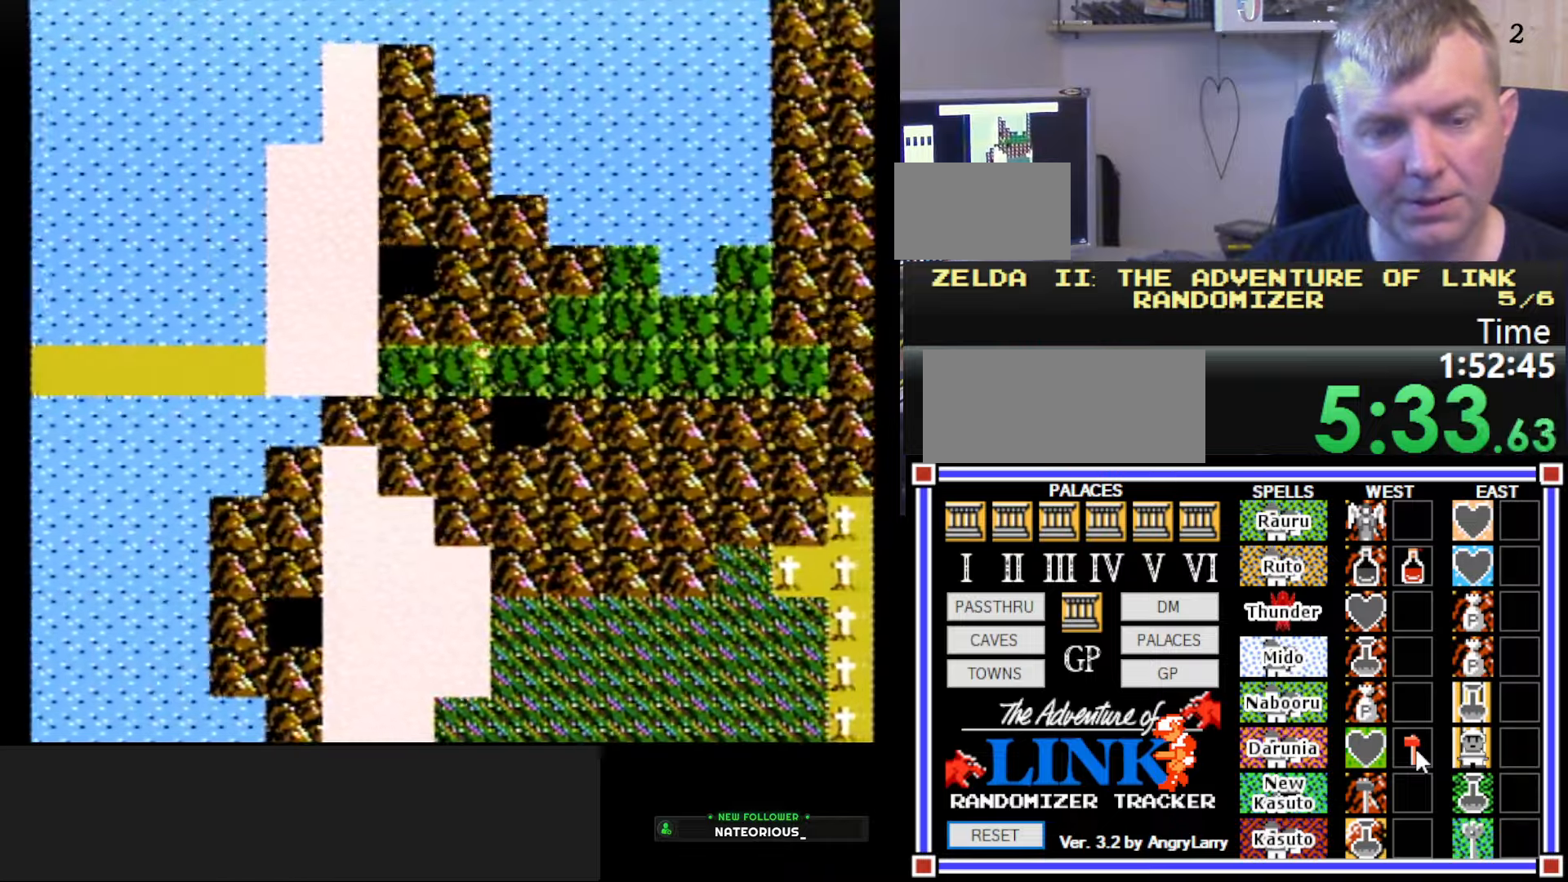
{"buttons": ["DPAD_DOWN"], "events": [[66, "DPAD_RIGHT", "up"], [183, "DPAD_DOWN", "down"]]}
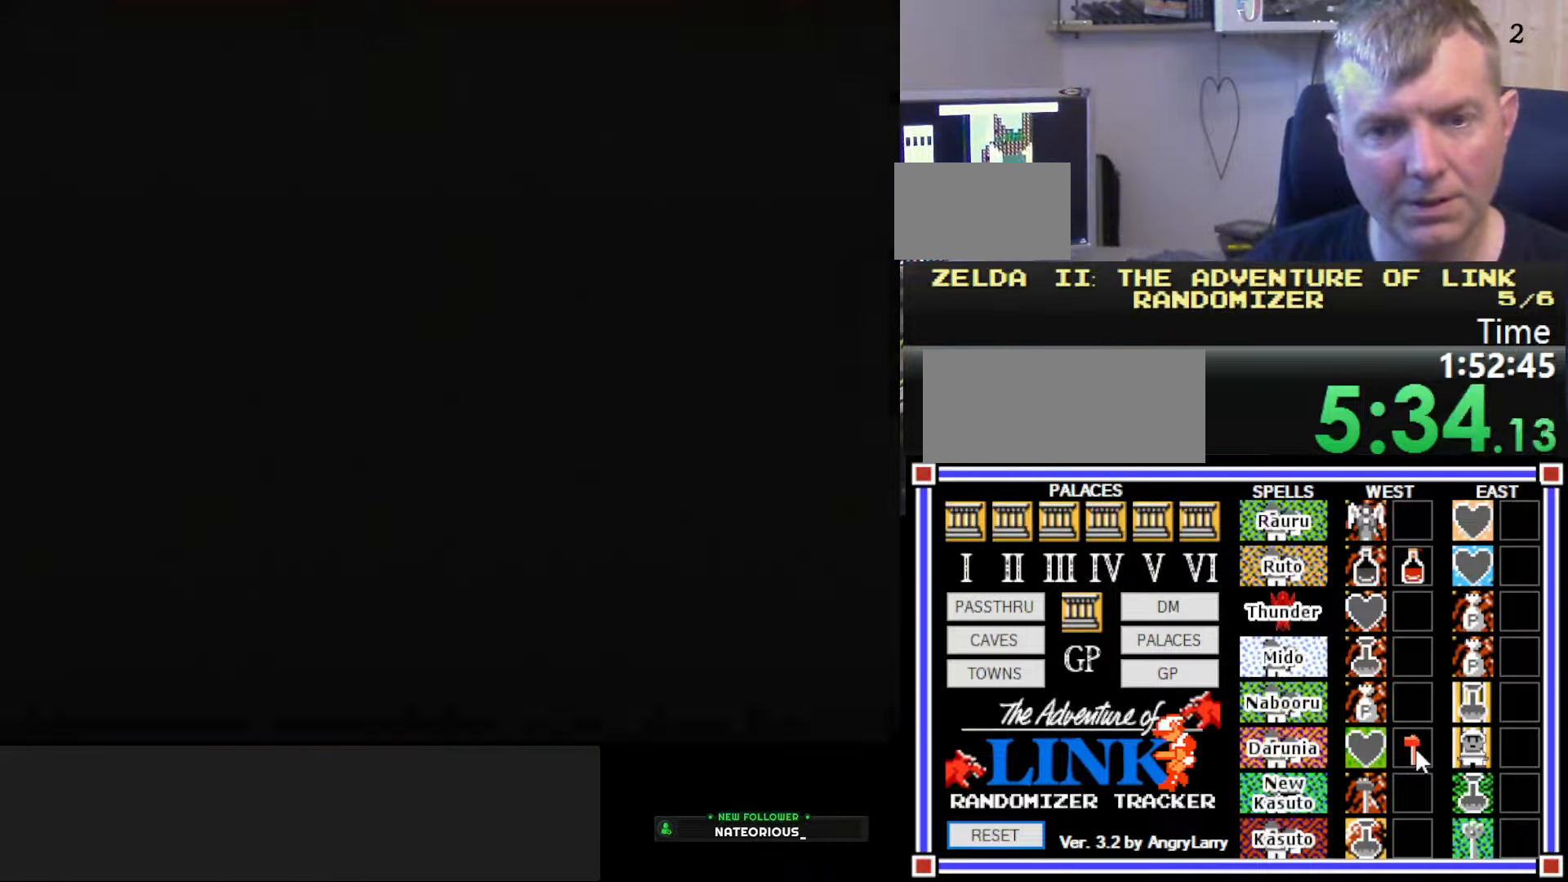
{"buttons": [], "events": [[433, "DPAD_DOWN", "up"]]}
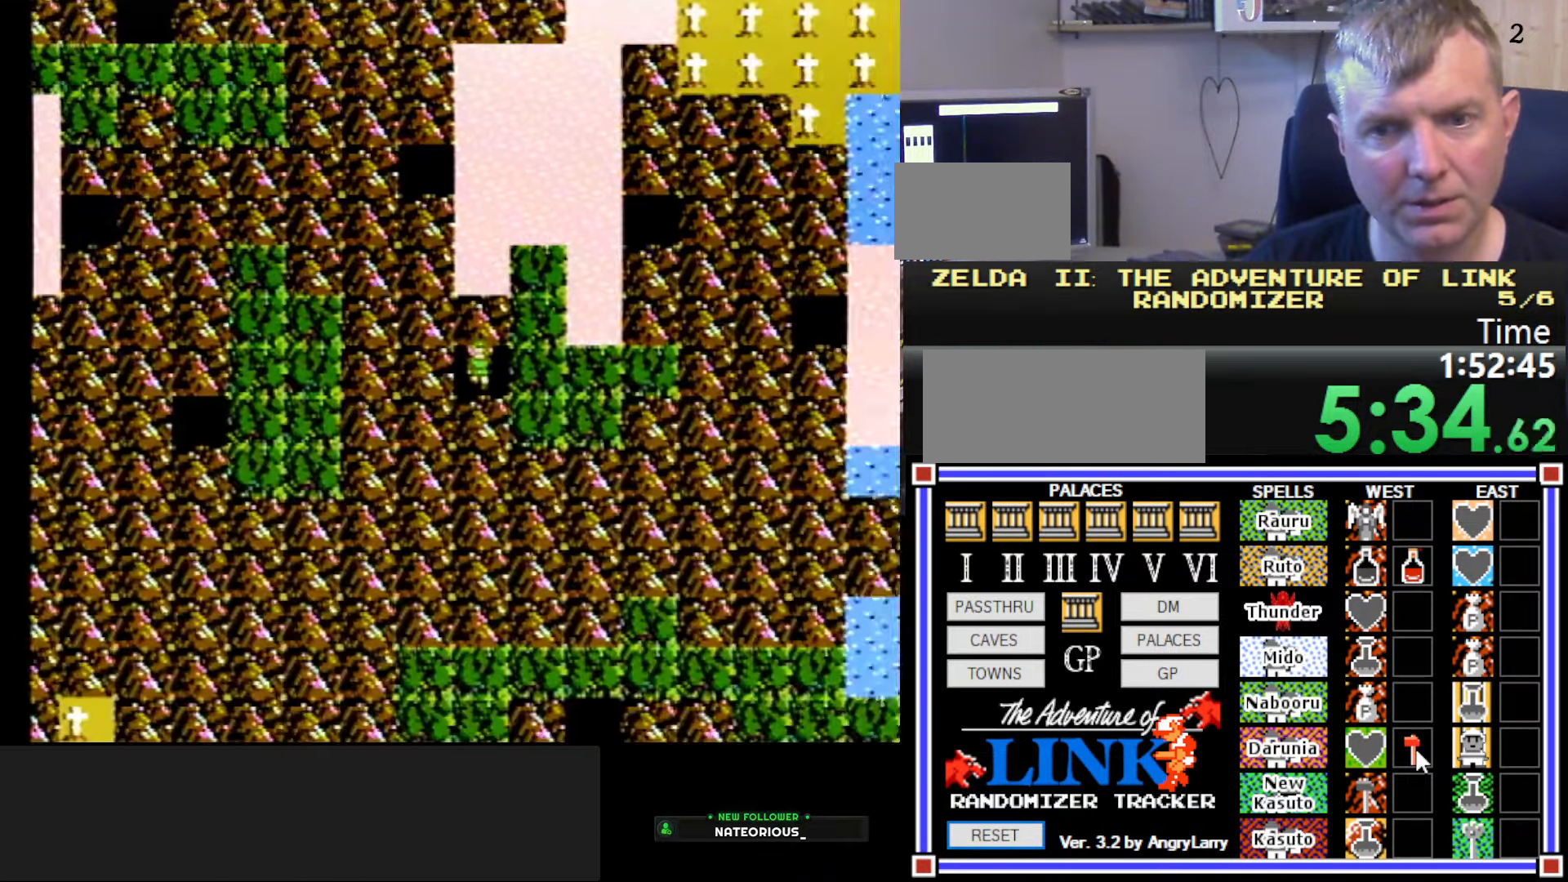
{"buttons": [], "events": []}
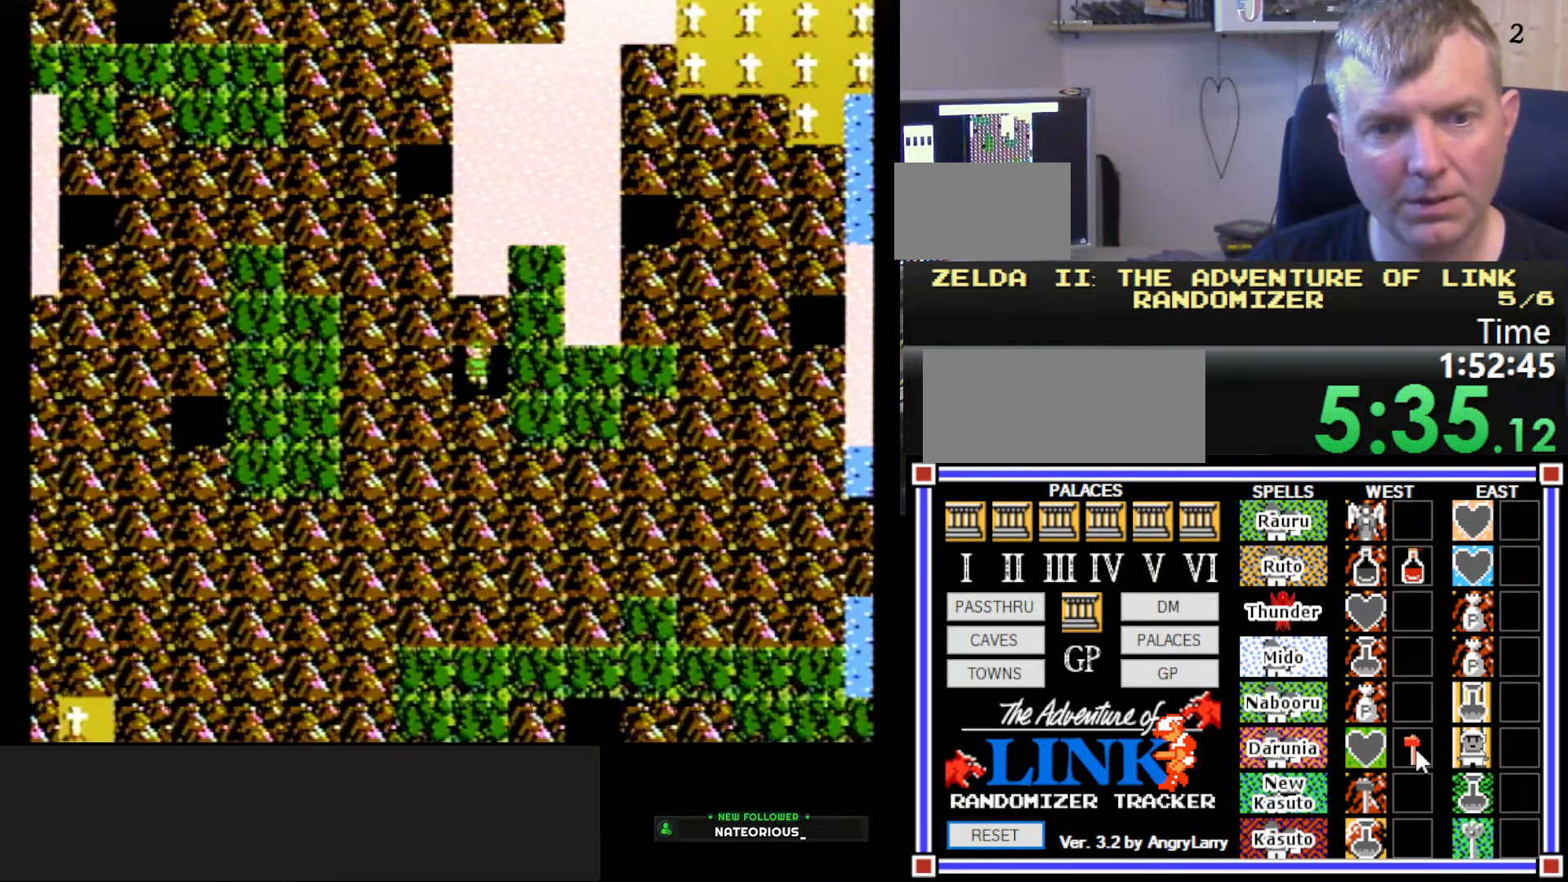
{"buttons": ["DPAD_RIGHT"], "events": [[333, "DPAD_RIGHT", "down"]]}
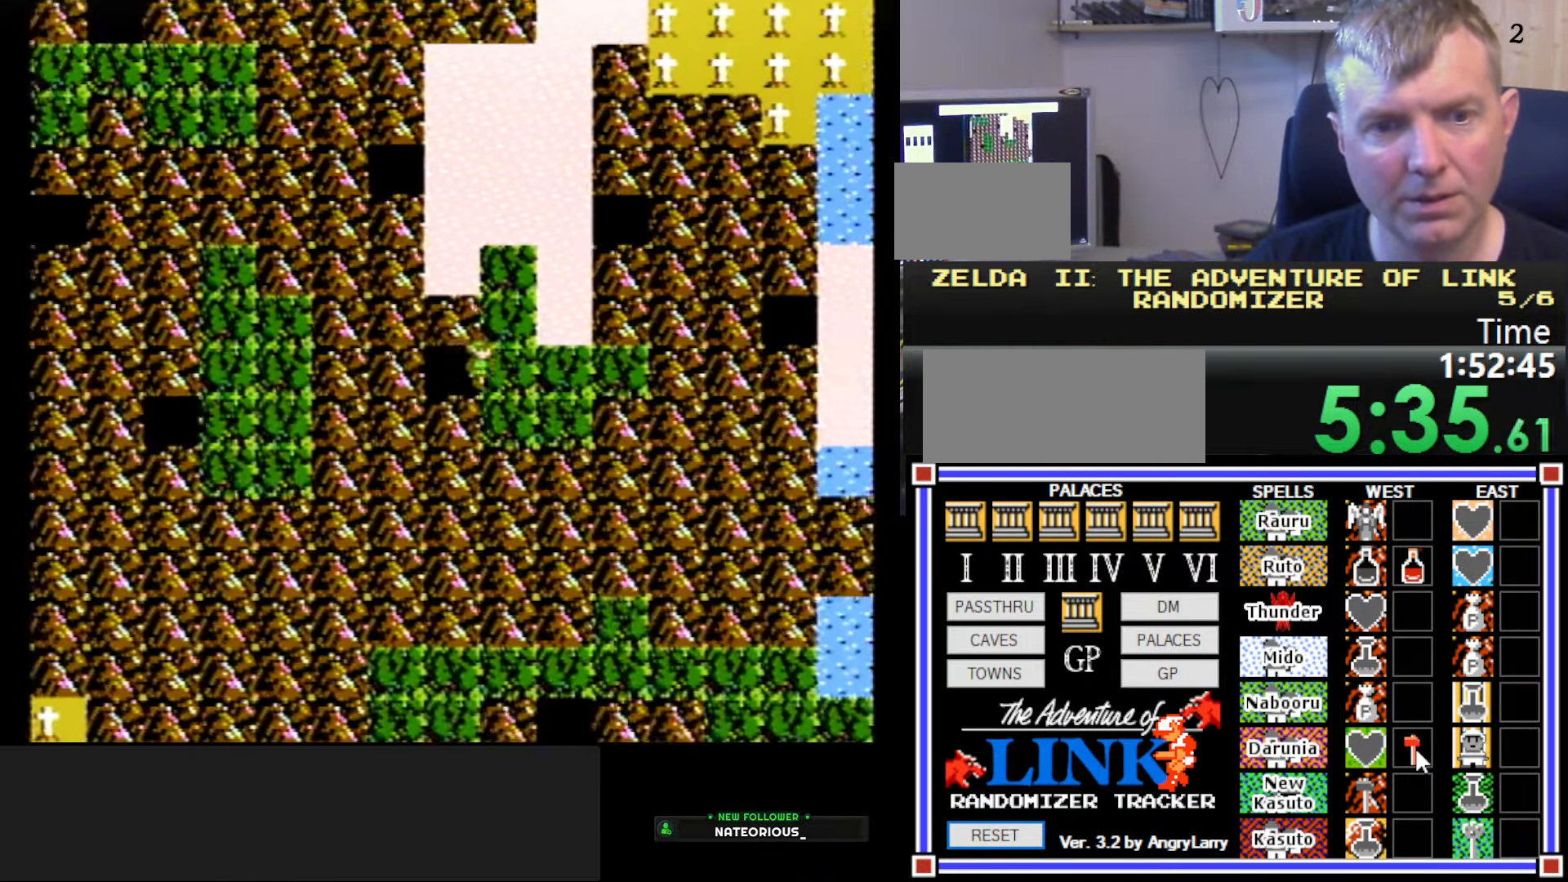
{"buttons": [], "events": [[16, "DPAD_RIGHT", "up"]]}
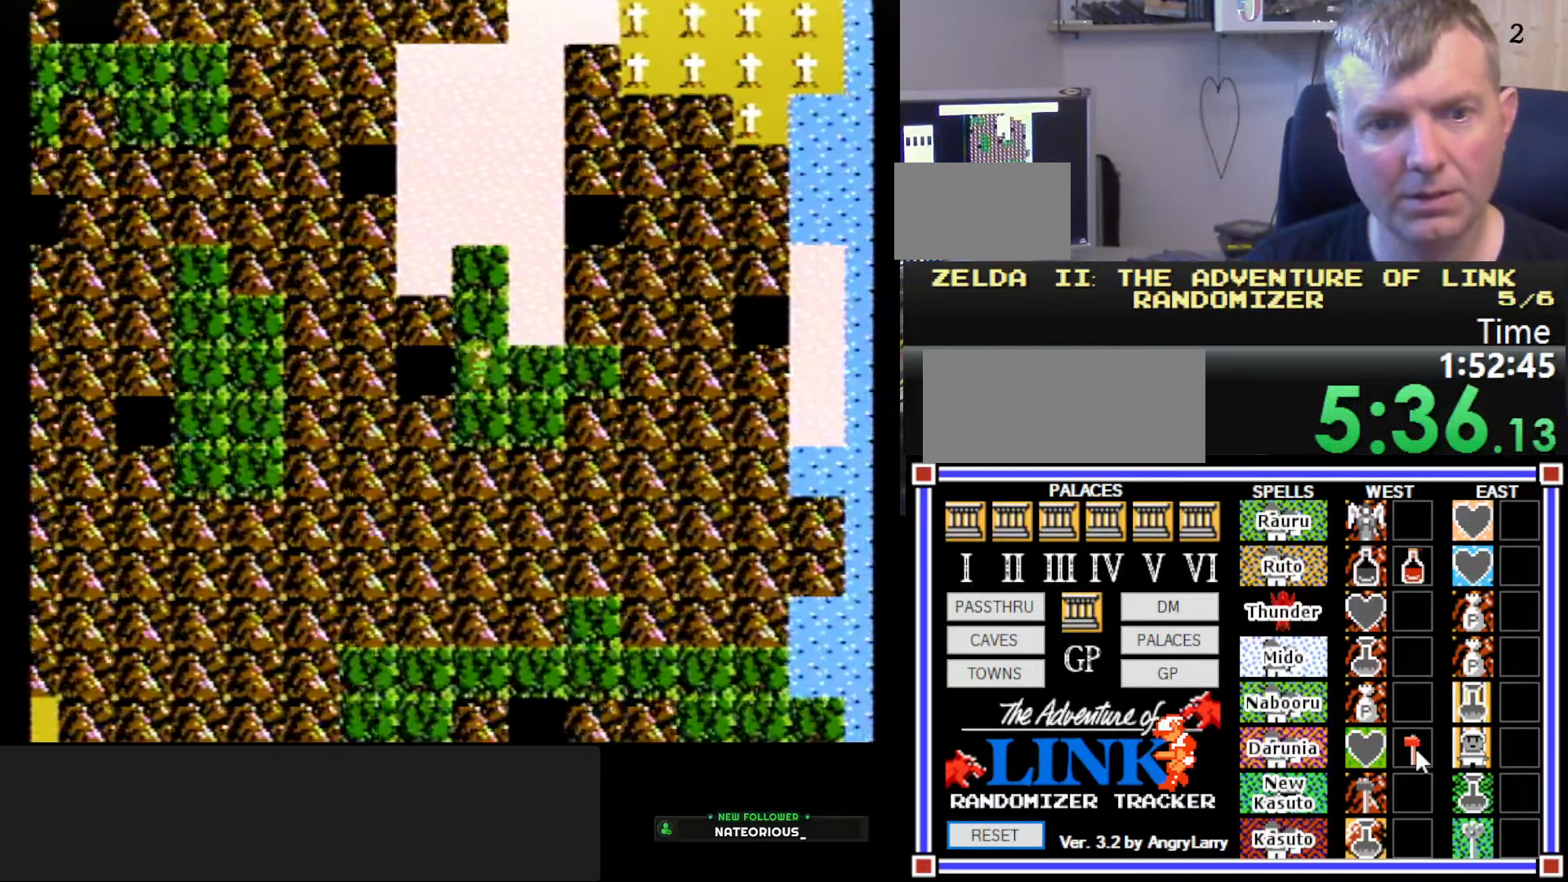
{"buttons": ["DPAD_UP"], "events": [[66, "DPAD_RIGHT", "down"], [250, "DPAD_RIGHT", "up"], [250, "DPAD_UP", "down"]]}
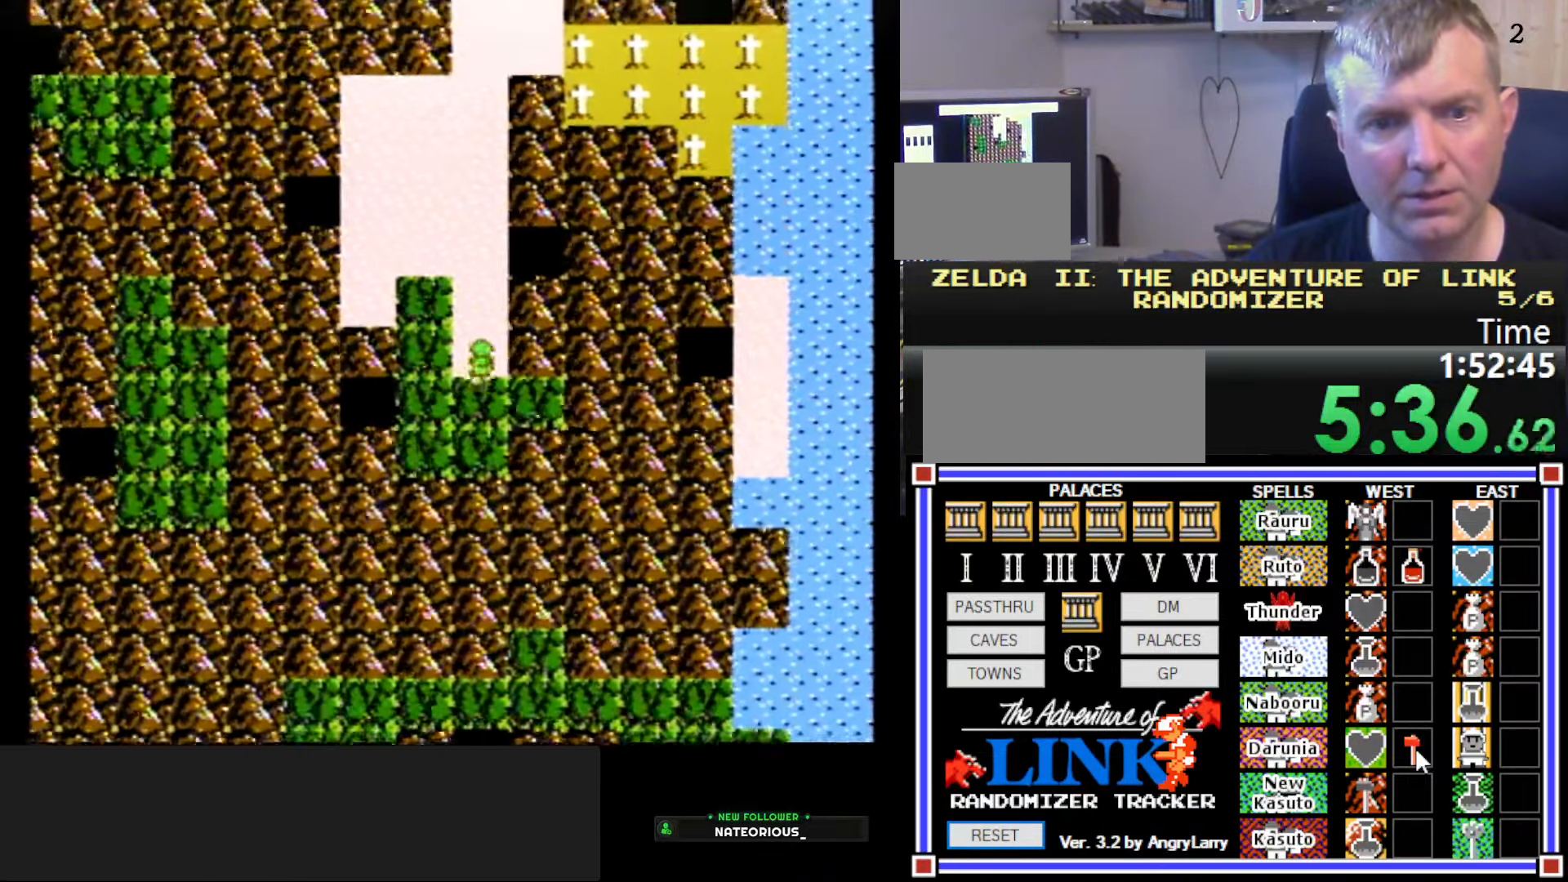
{"buttons": ["DPAD_UP"], "events": []}
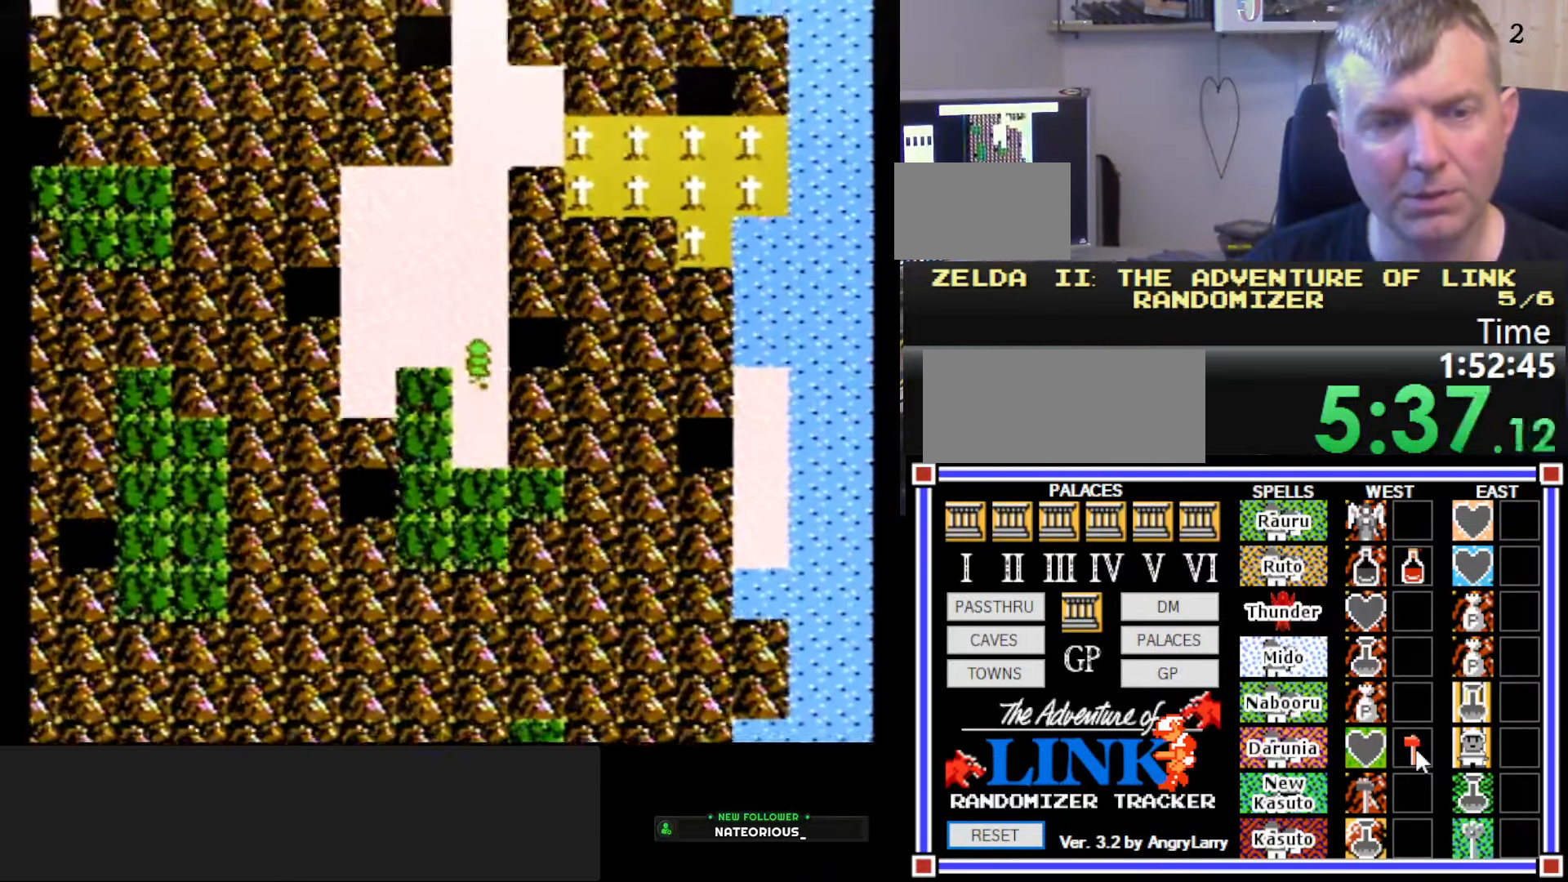
{"buttons": ["DPAD_UP"], "events": []}
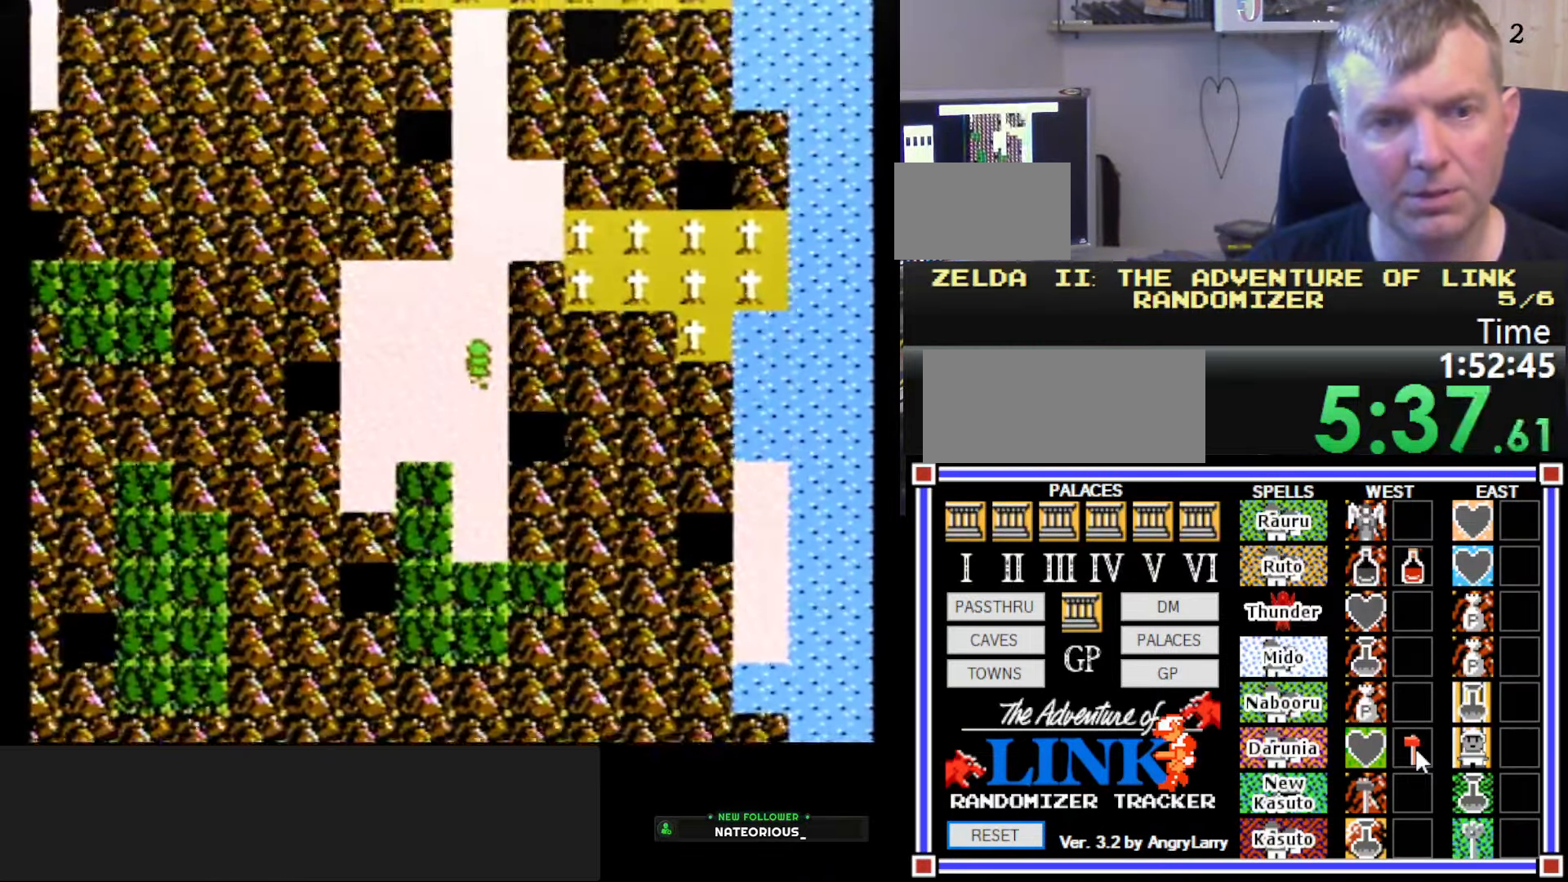
{"buttons": ["DPAD_UP"], "events": []}
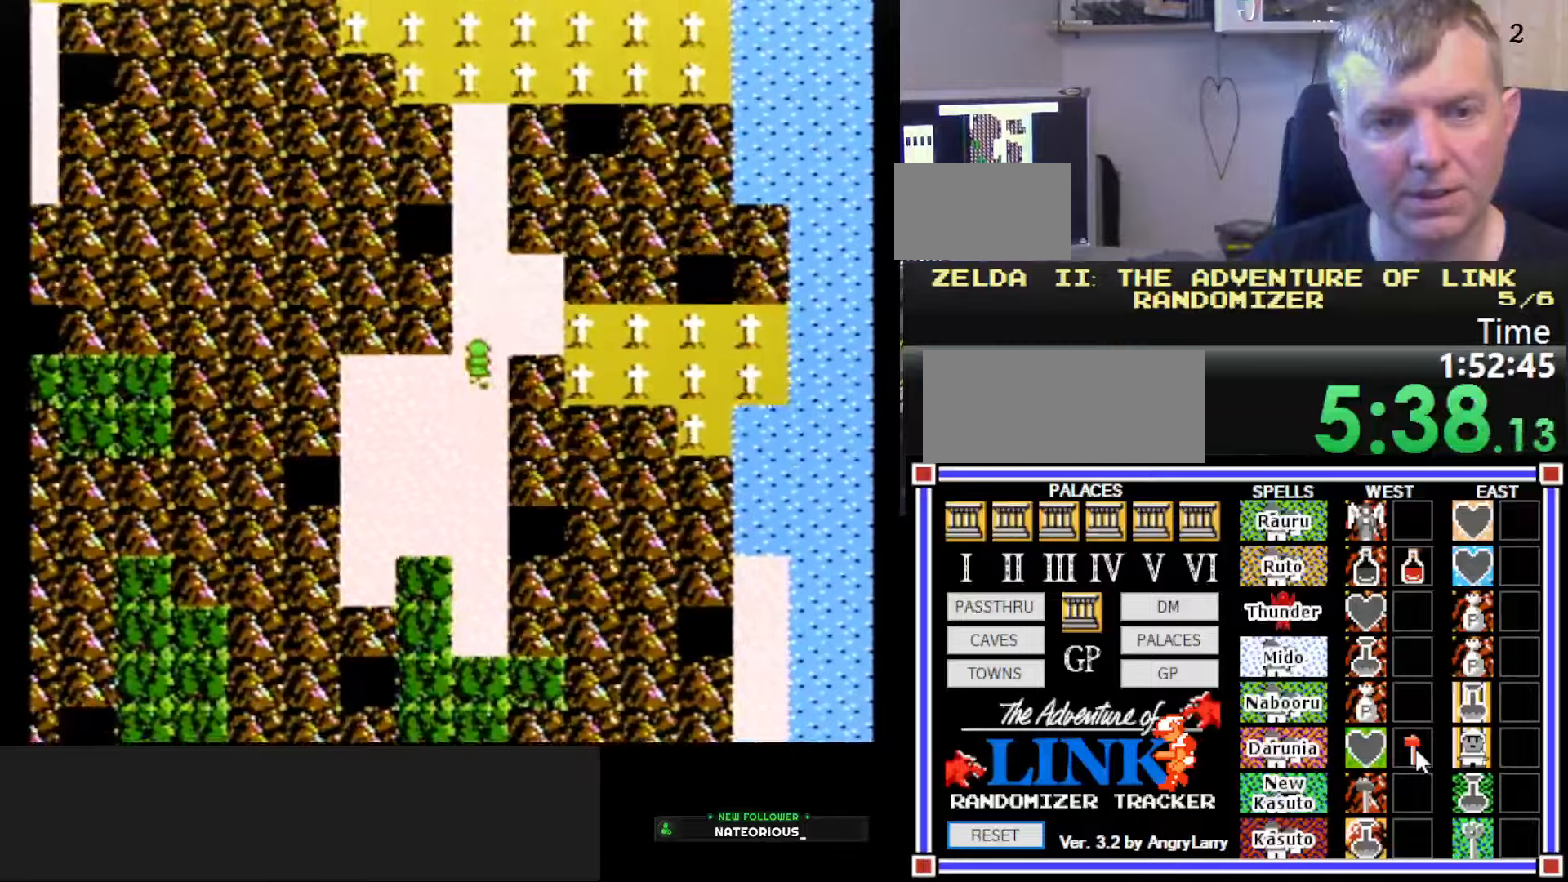
{"buttons": ["DPAD_UP"], "events": []}
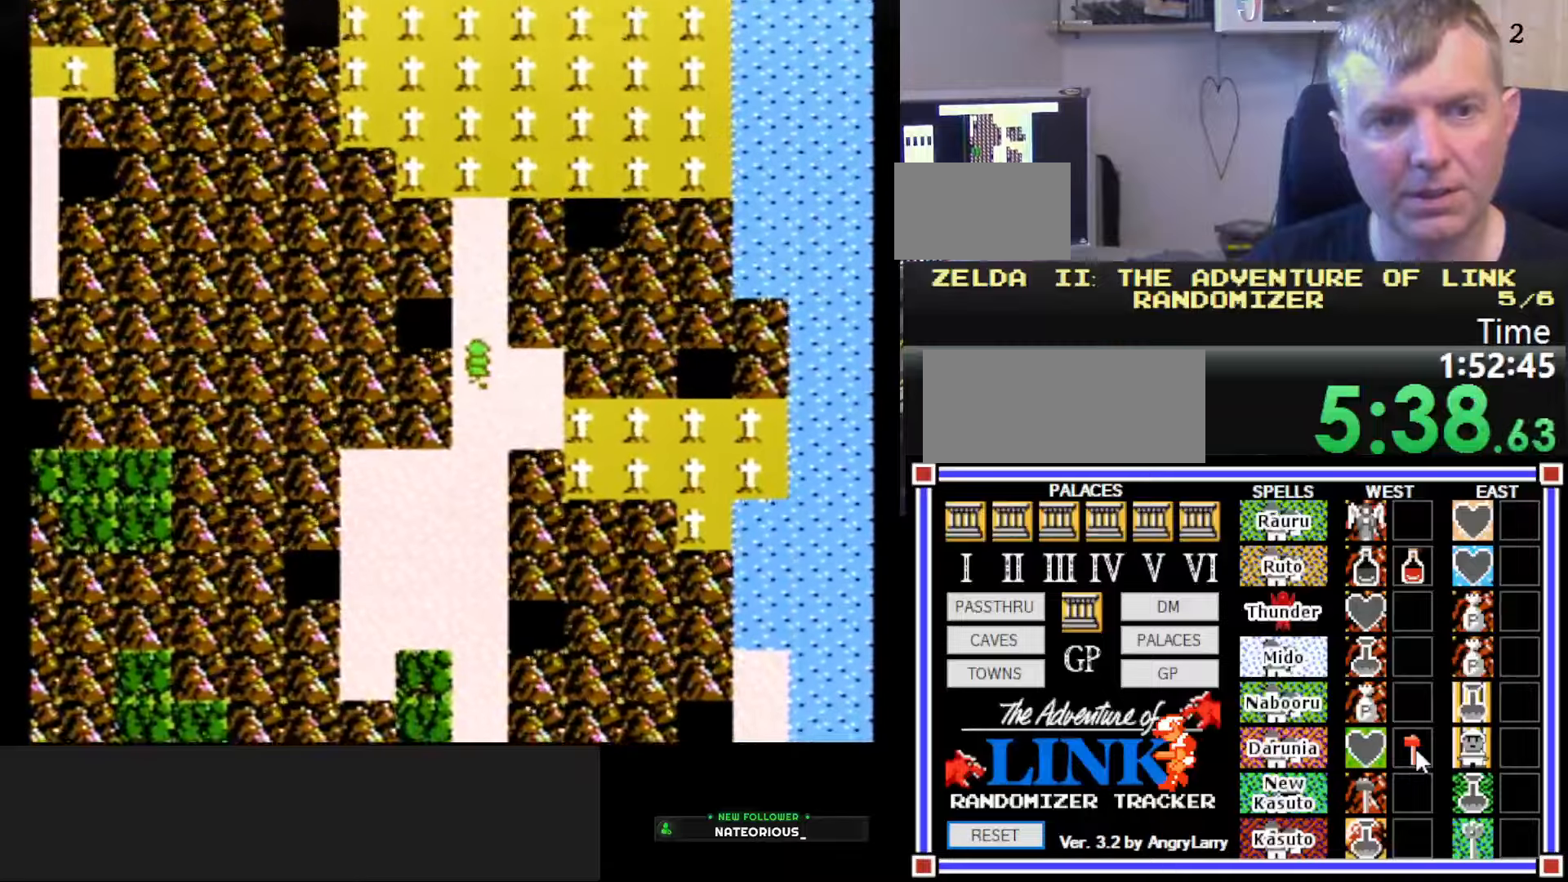
{"buttons": ["DPAD_UP"], "events": []}
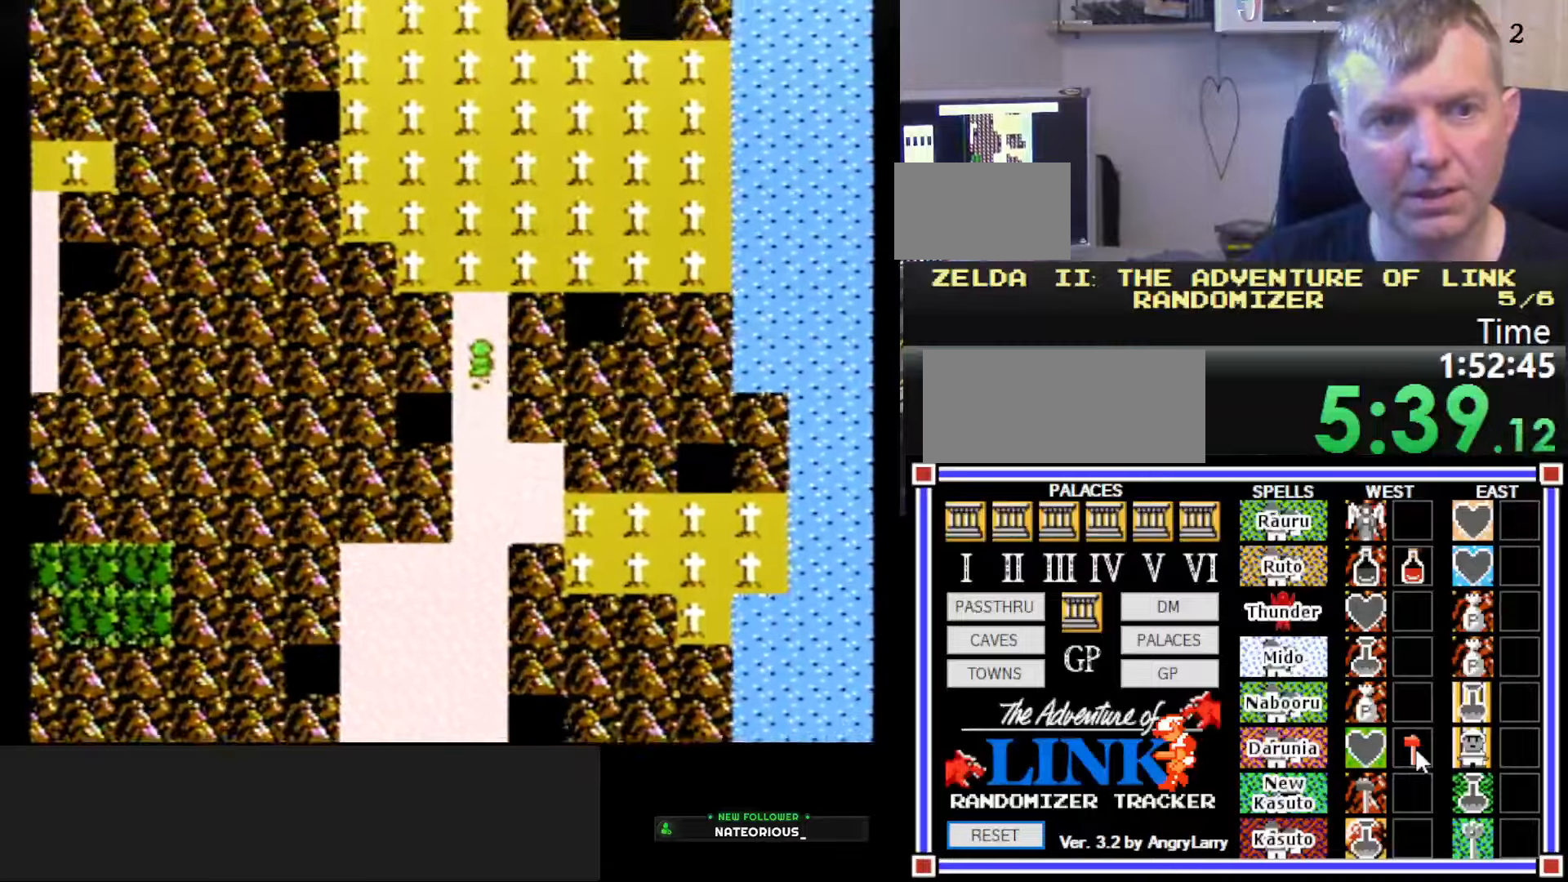
{"buttons": ["DPAD_UP"], "events": []}
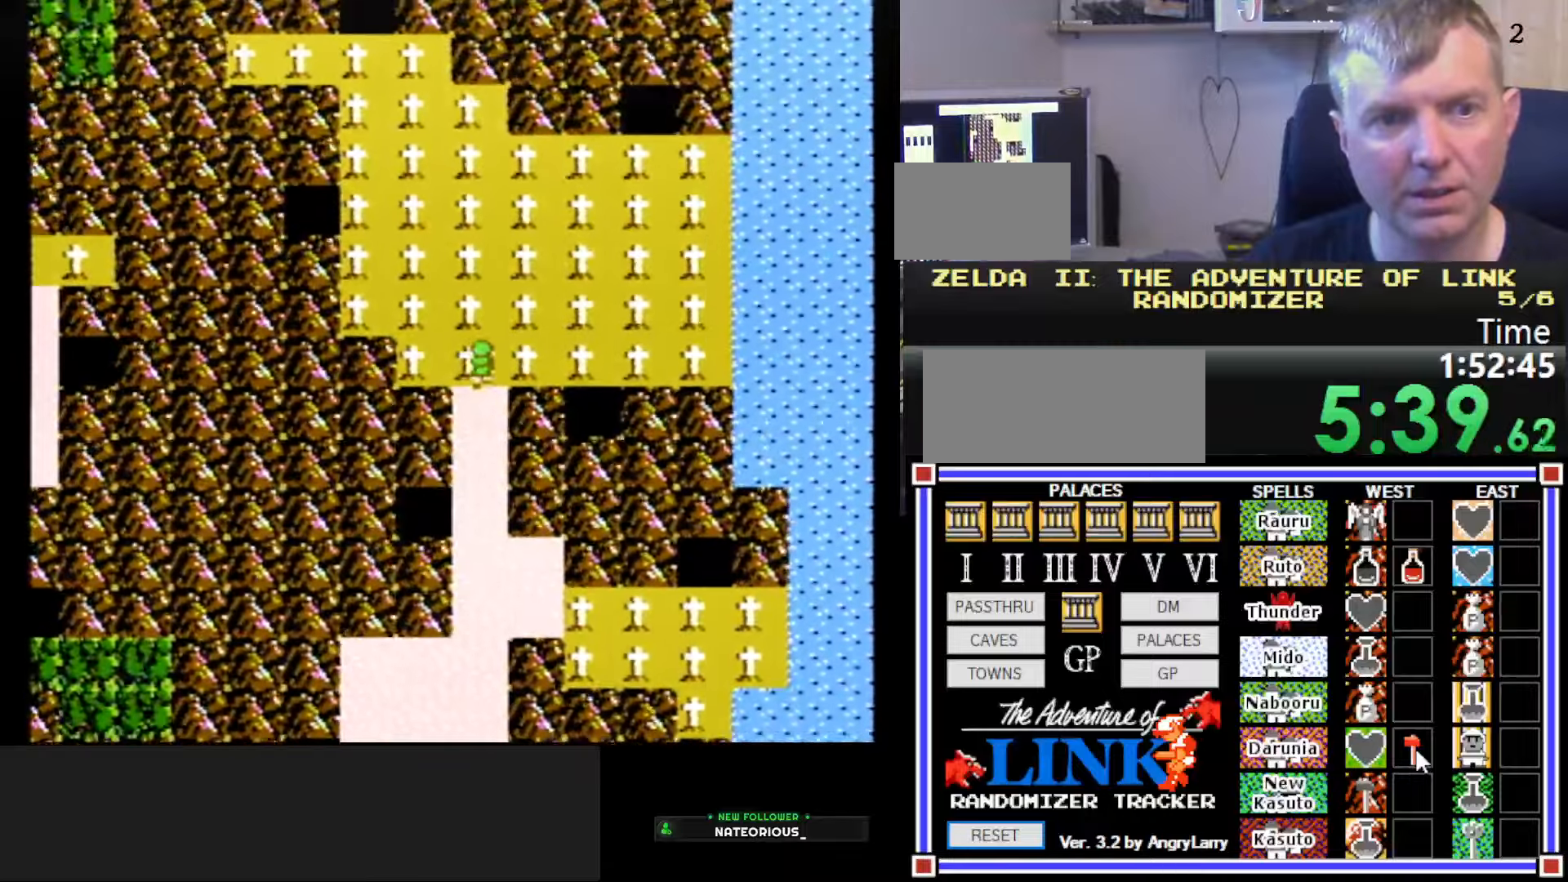
{"buttons": ["DPAD_UP"], "events": []}
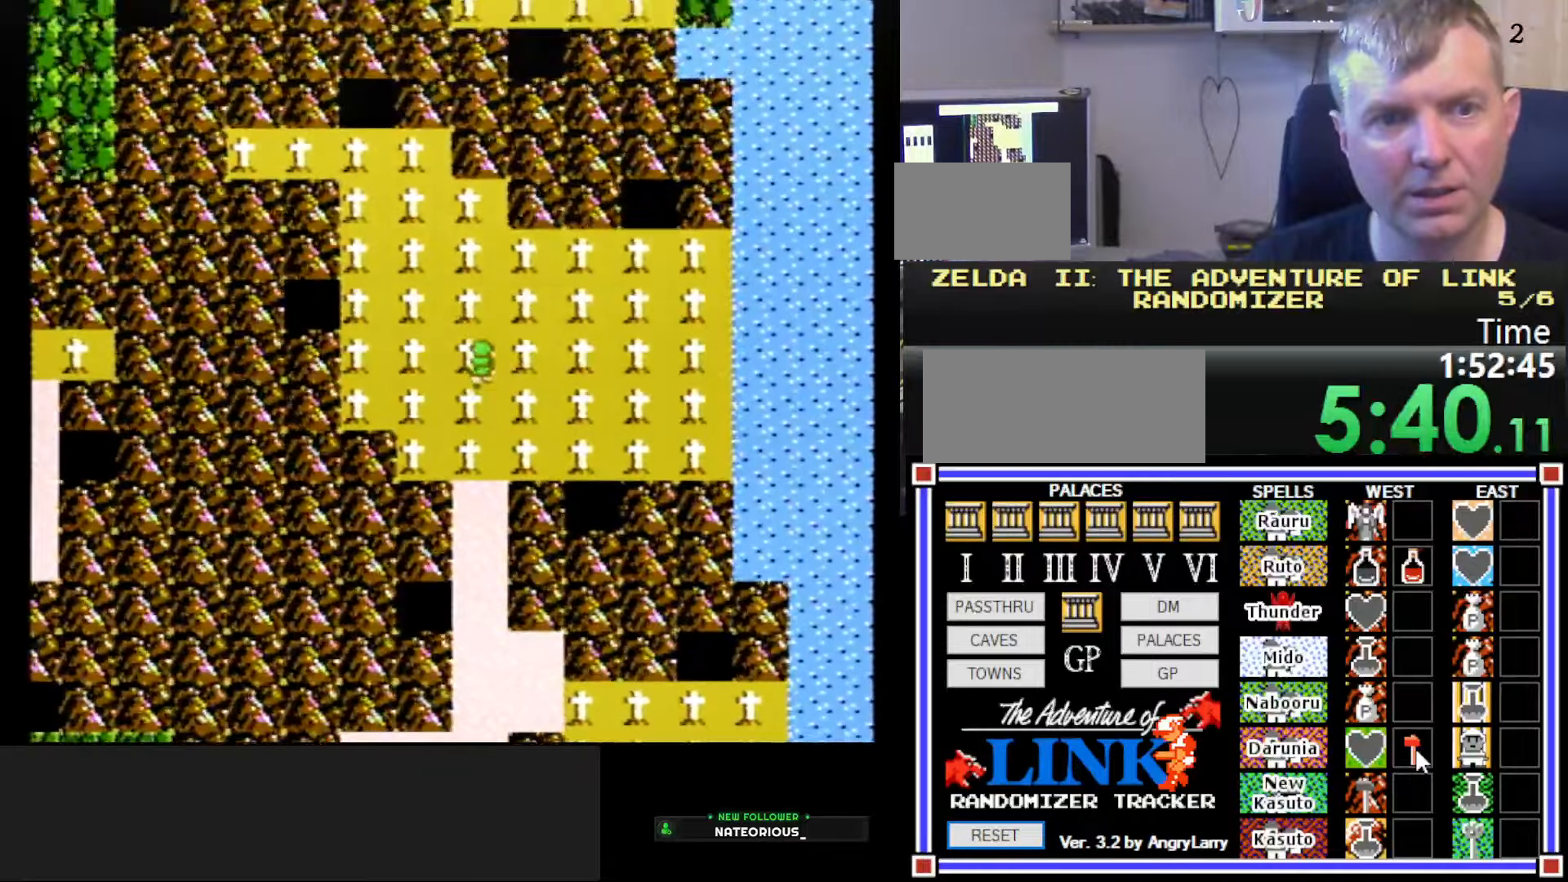
{"buttons": ["DPAD_UP"], "events": []}
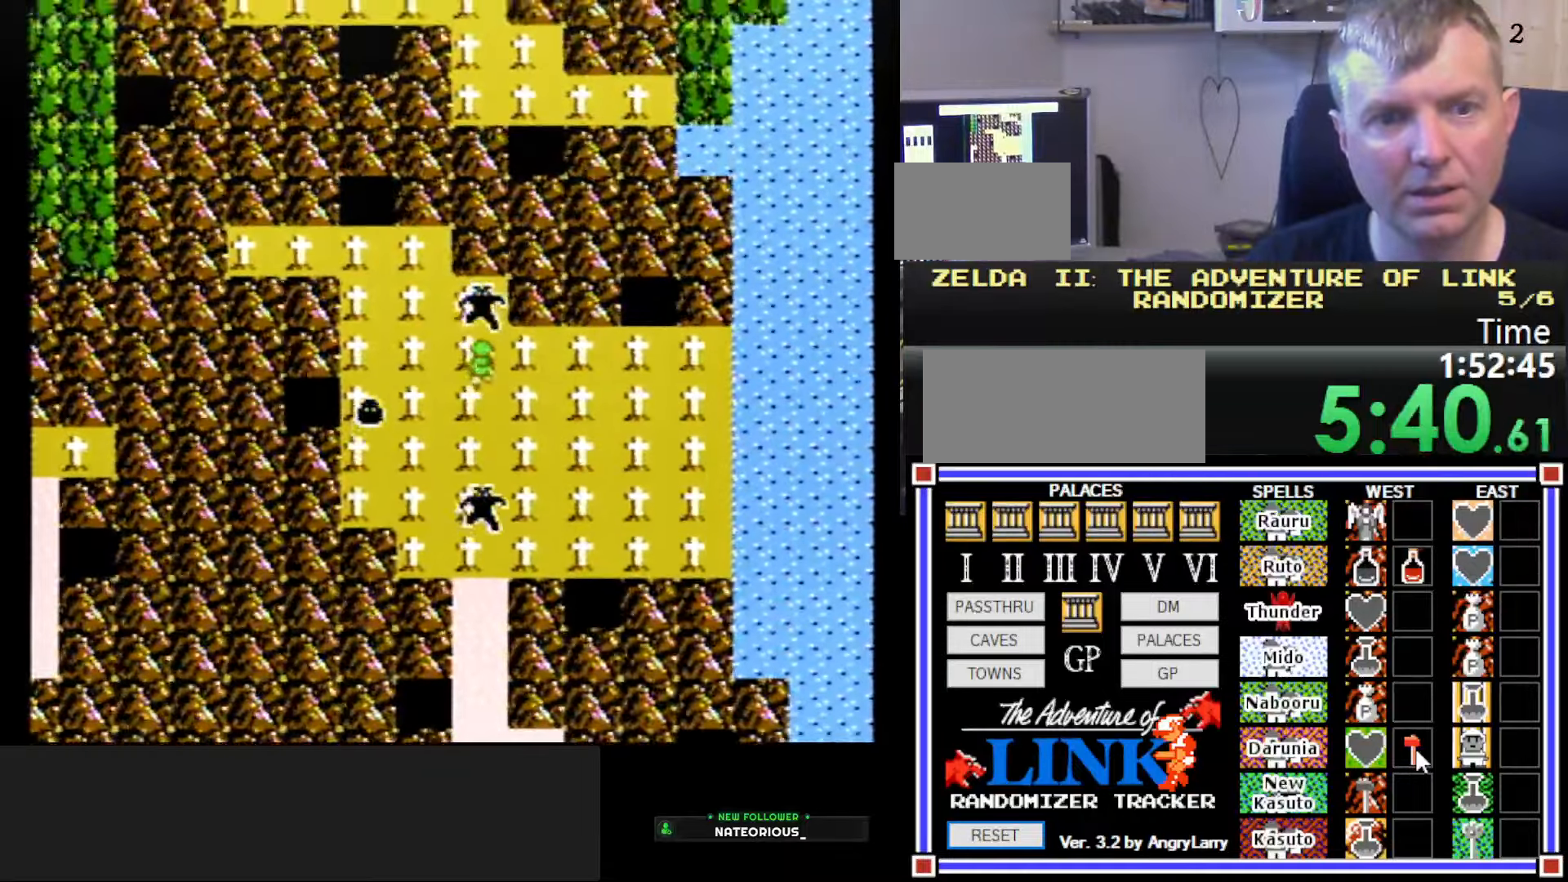
{"buttons": [], "events": [[283, "DPAD_DOWN", "down"], [283, "DPAD_LEFT", "down"], [283, "DPAD_UP", "up"], [400, "DPAD_DOWN", "up"], [467, "DPAD_LEFT", "up"]]}
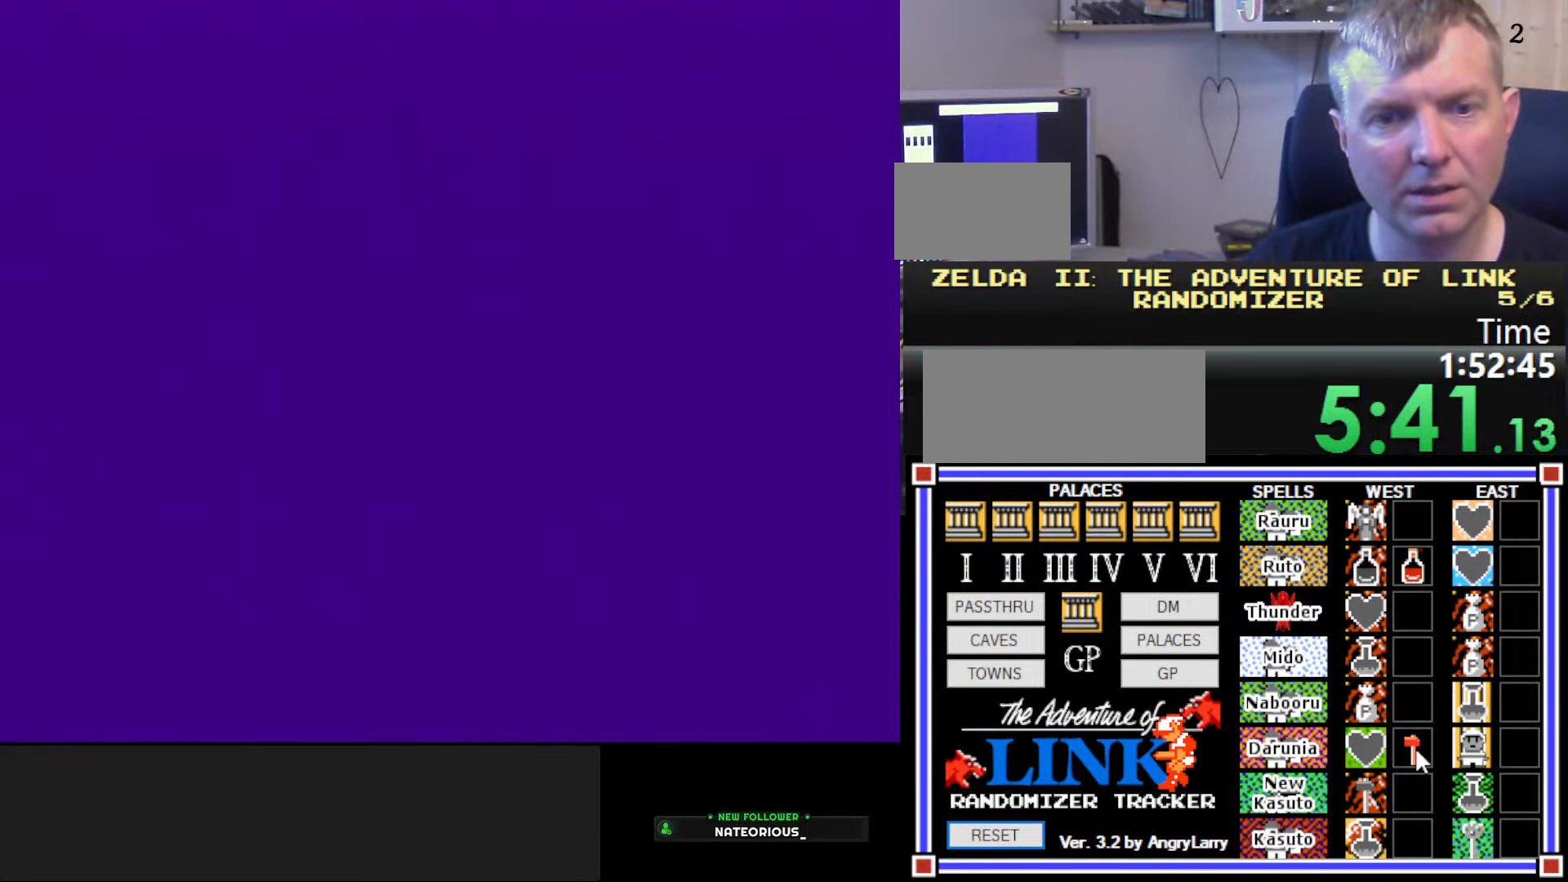
{"buttons": [], "events": []}
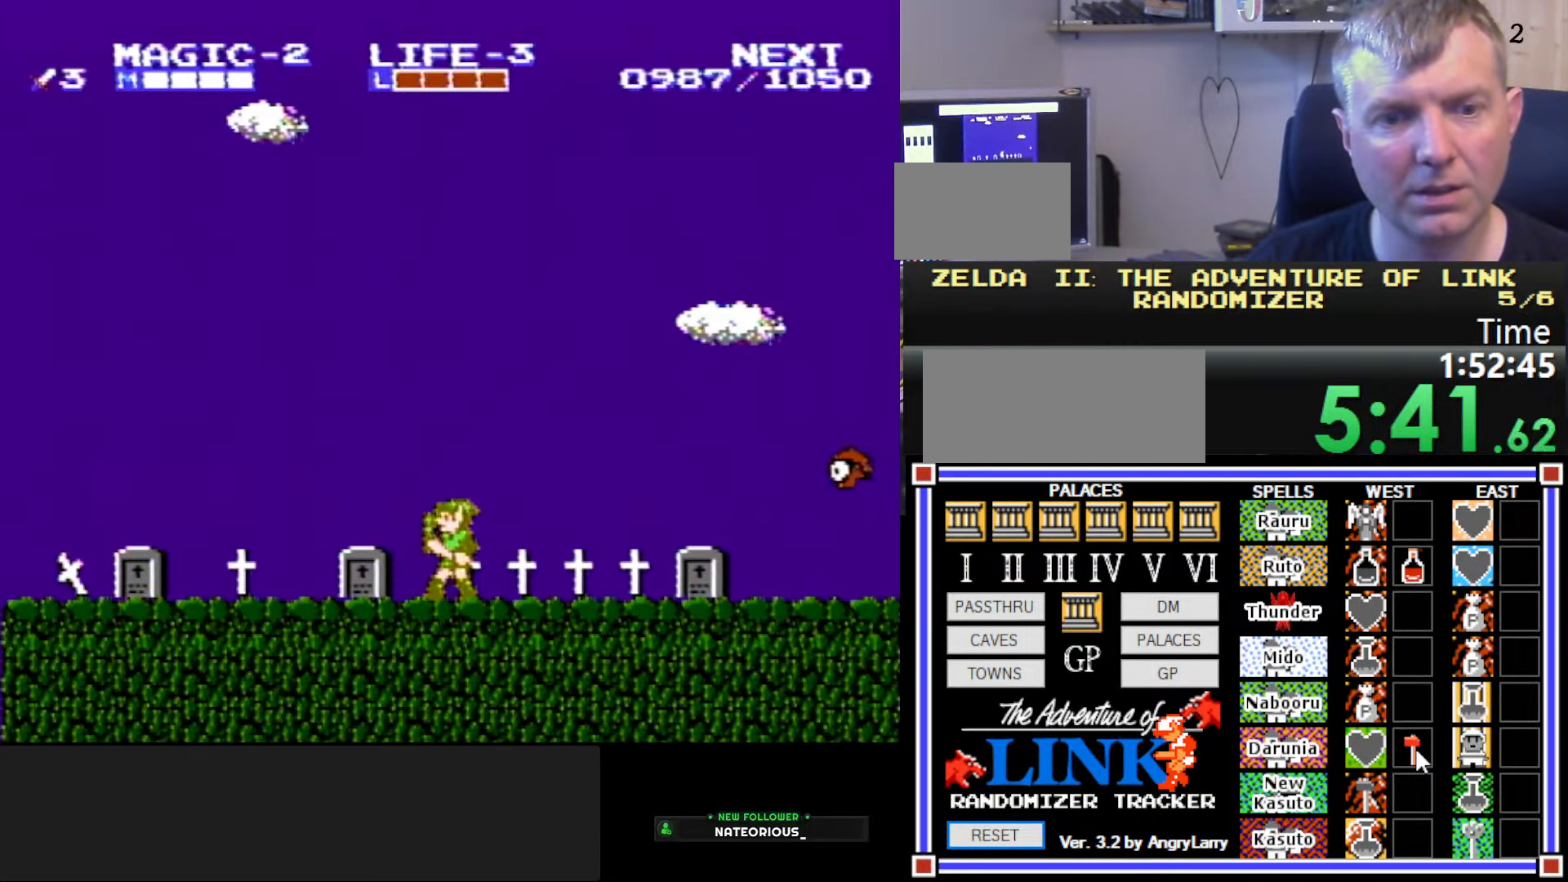
{"buttons": ["DPAD_LEFT"], "events": [[167, "DPAD_LEFT", "down"]]}
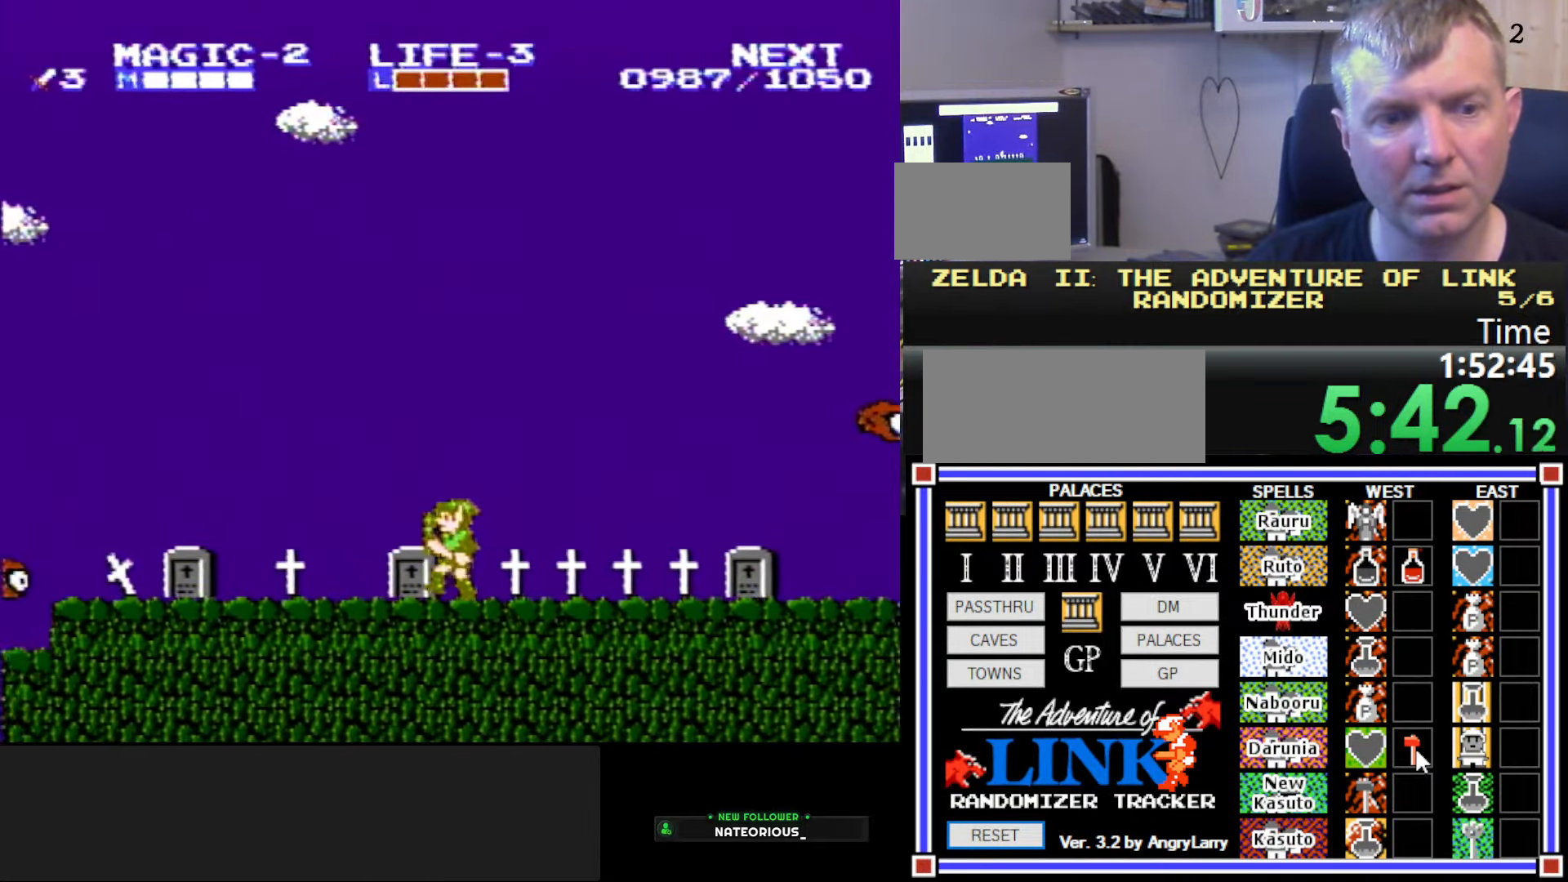
{"buttons": ["DPAD_LEFT"], "events": [[383, "A", "down"], [500, "A", "up"]]}
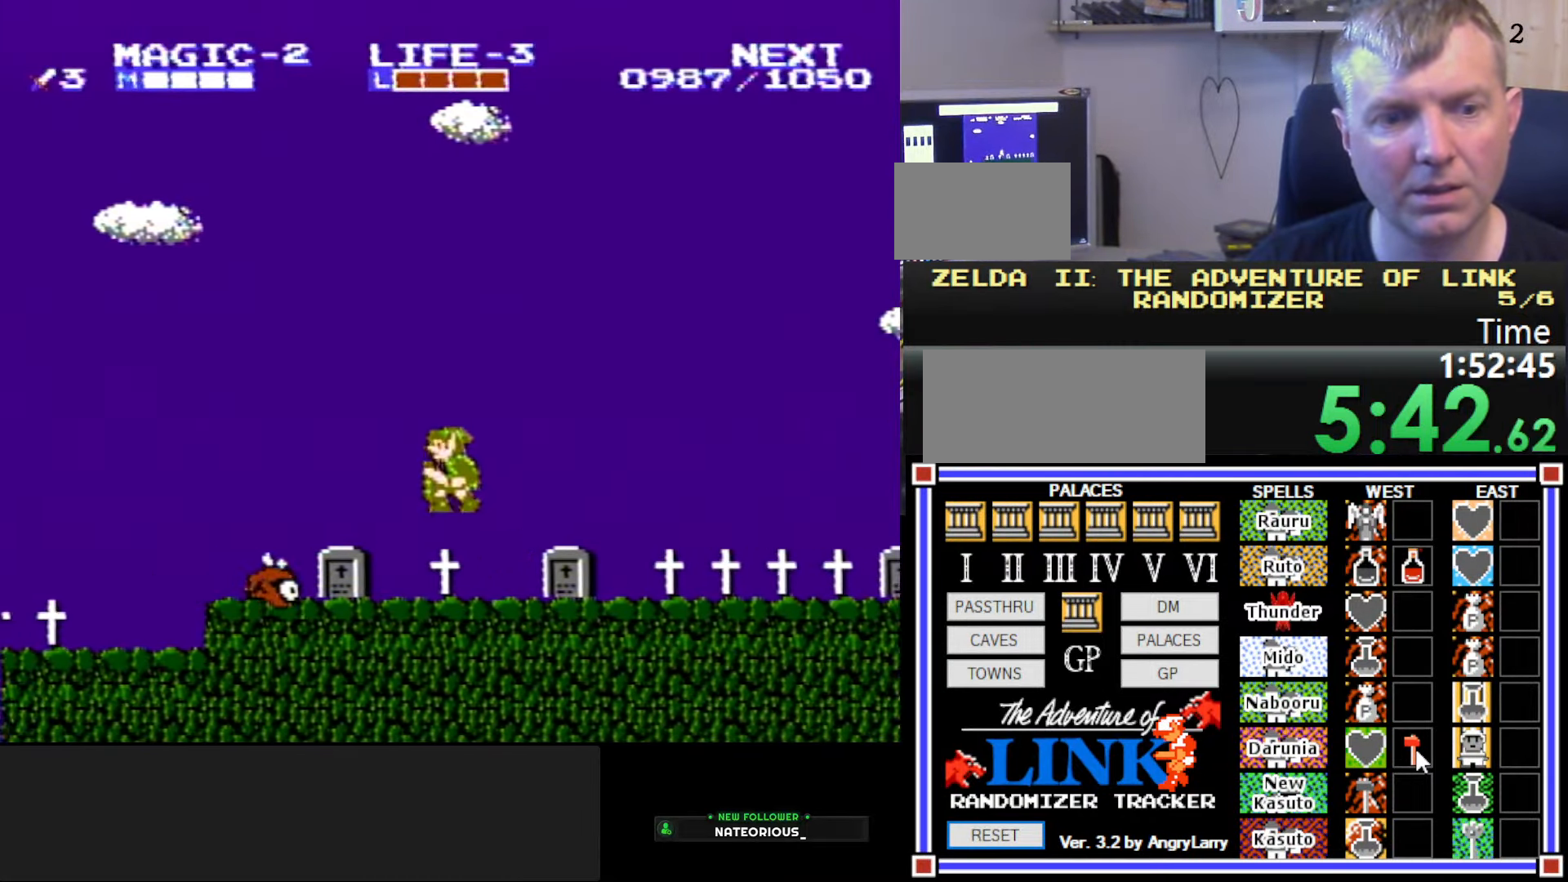
{"buttons": ["B", "DPAD_DOWN", "DPAD_RIGHT"], "events": [[17, "DPAD_DOWN", "down"], [33, "DPAD_LEFT", "up"], [200, "DPAD_RIGHT", "down"], [484, "B", "down"]]}
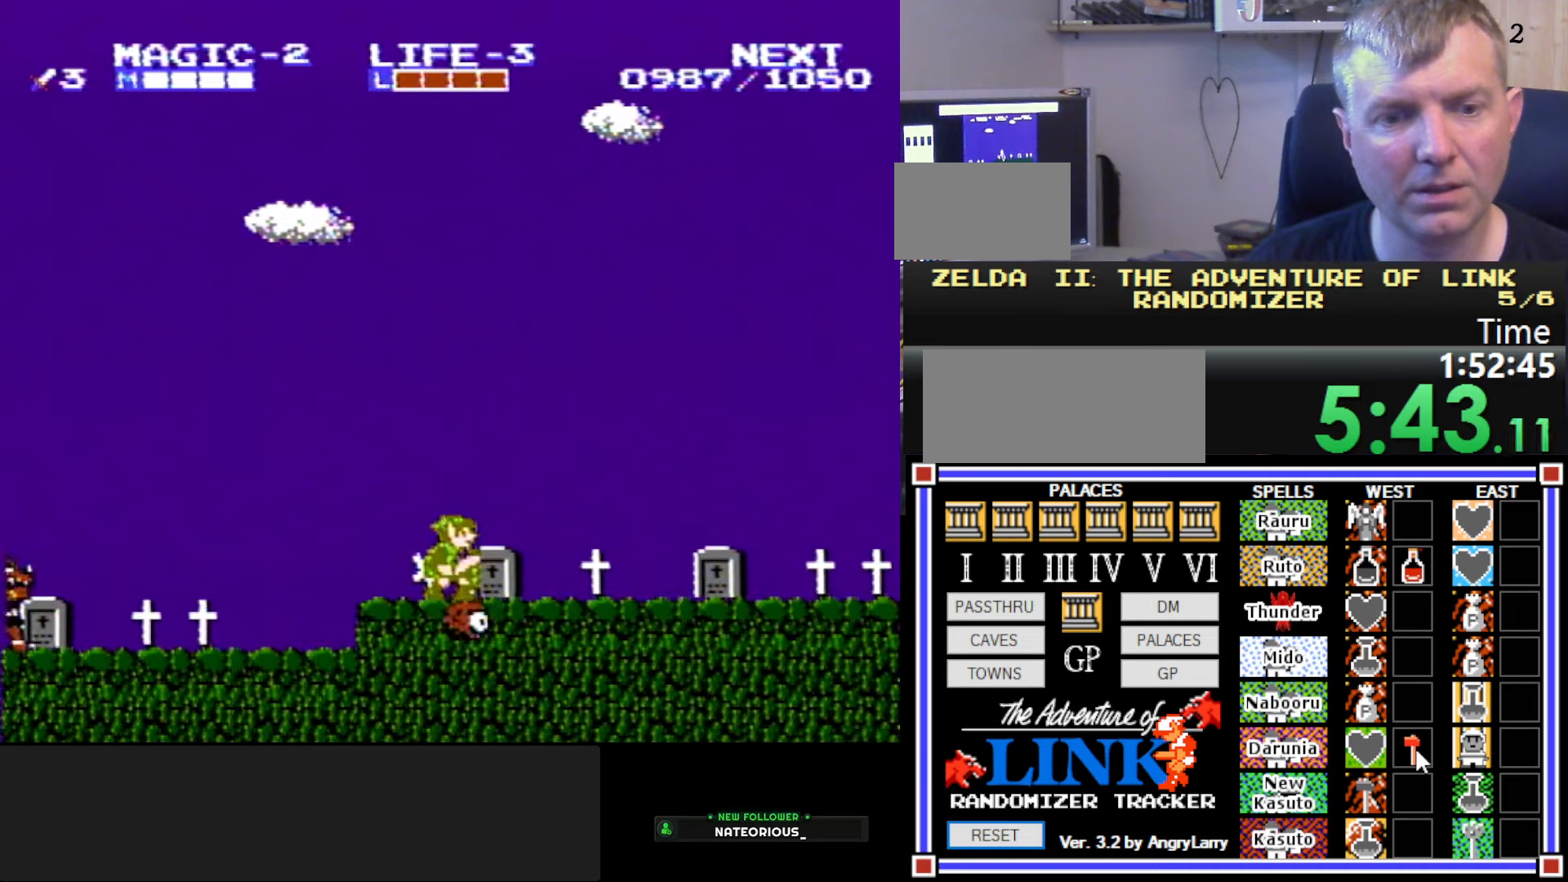
{"buttons": ["DPAD_LEFT"], "events": [[184, "DPAD_RIGHT", "up"], [200, "B", "up"], [200, "DPAD_LEFT", "down"], [284, "DPAD_DOWN", "up"]]}
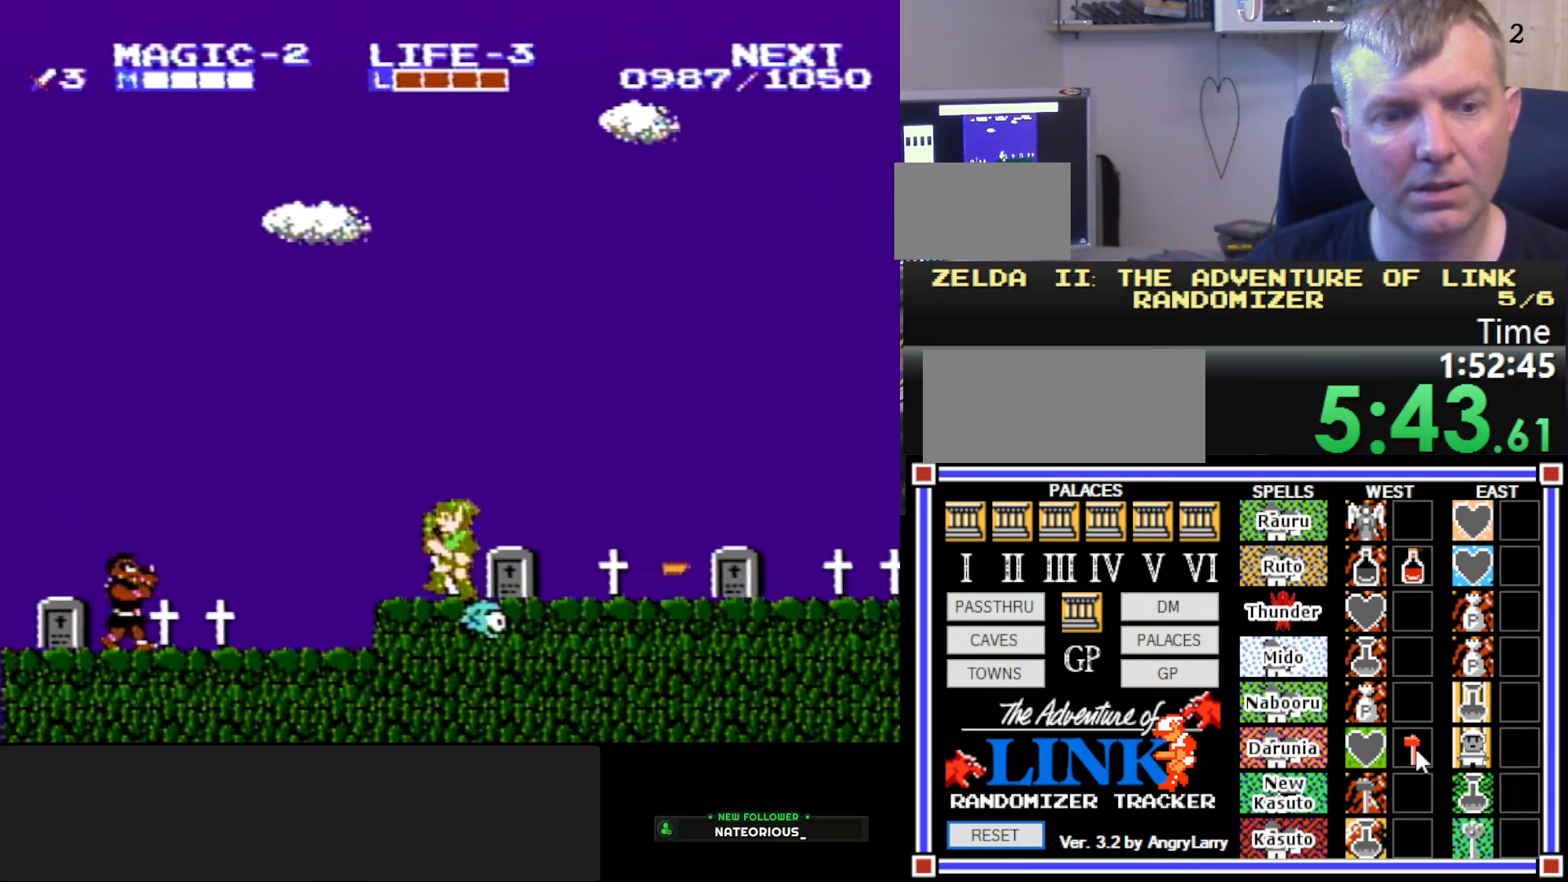
{"buttons": ["DPAD_LEFT"], "events": []}
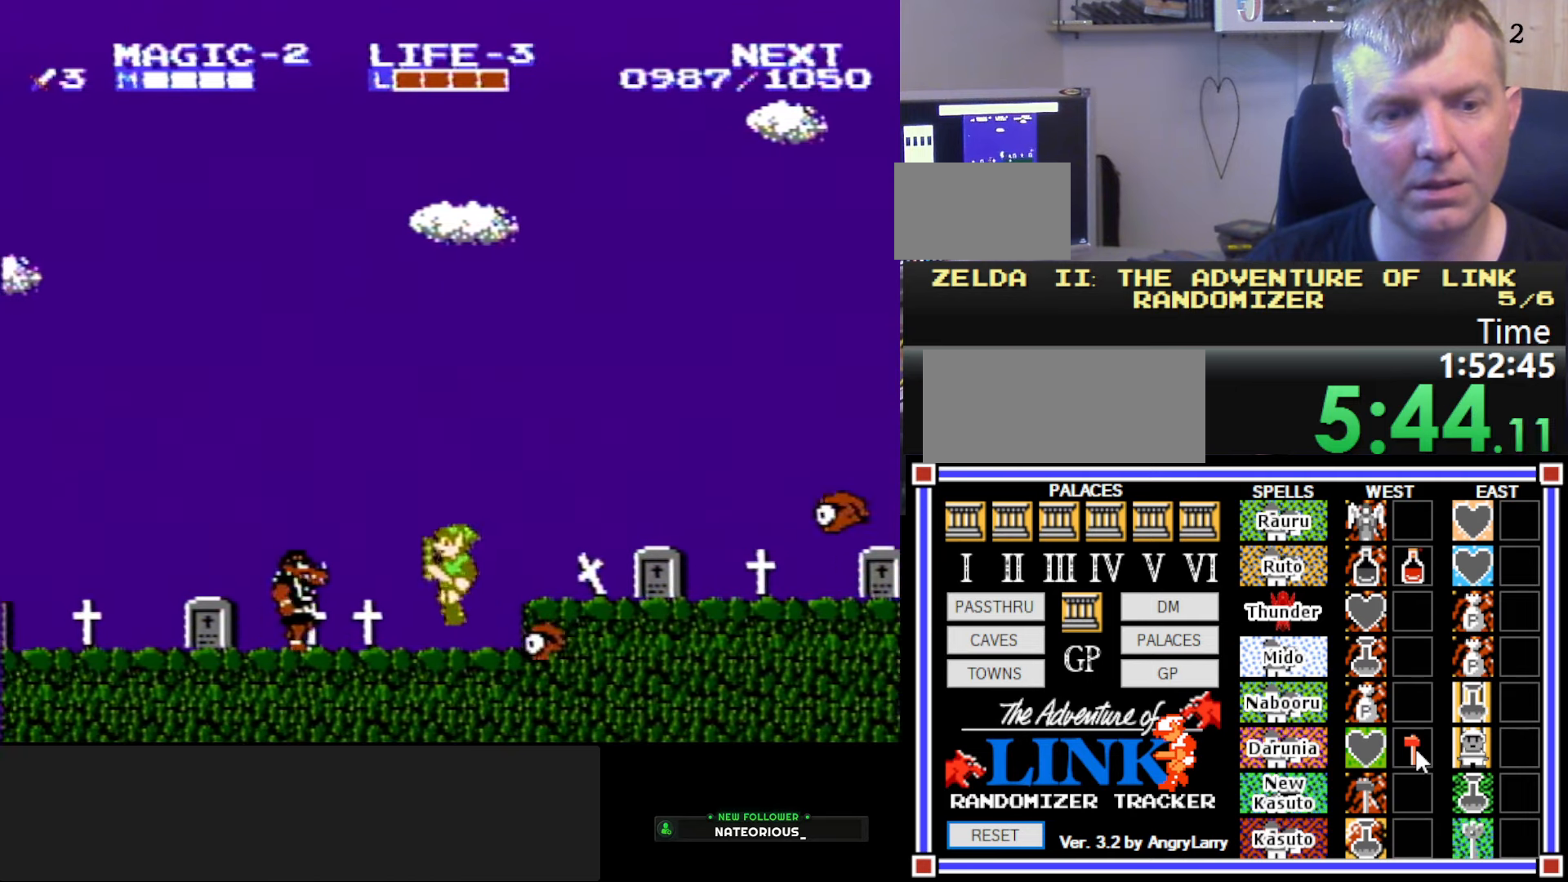
{"buttons": ["A", "DPAD_DOWN", "DPAD_LEFT"], "events": [[267, "A", "down"], [500, "DPAD_DOWN", "down"]]}